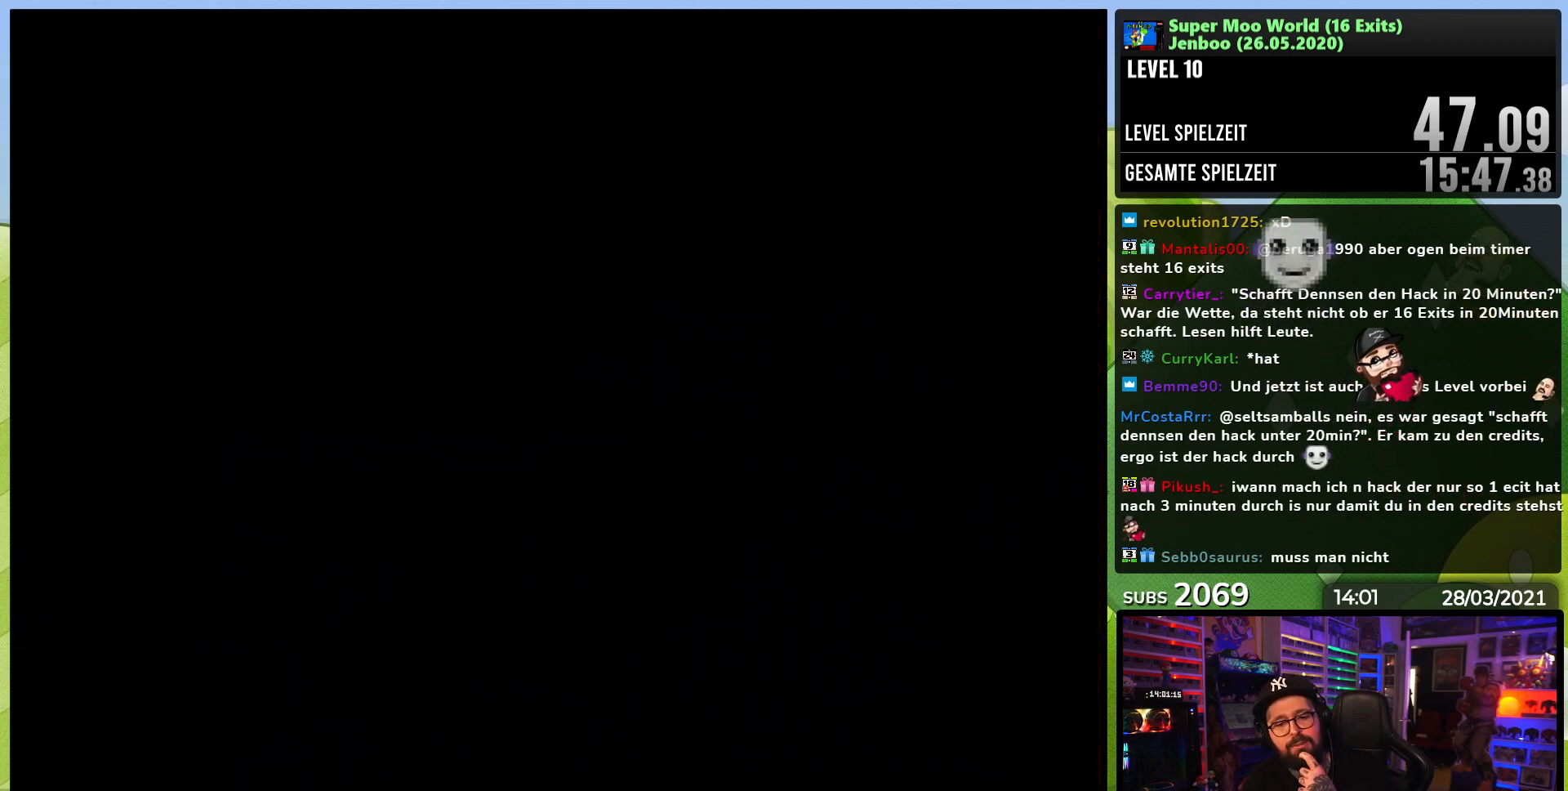
Gameplay with a controller (Nintendo layout); each line is a JSON object with the inputs held at the frame after it. "events" lists button and stick changes between this image and that frame as [ms after this image, input, new state], when the widget could be followed in between. Not read: L3 R3.
{"buttons": [], "events": []}
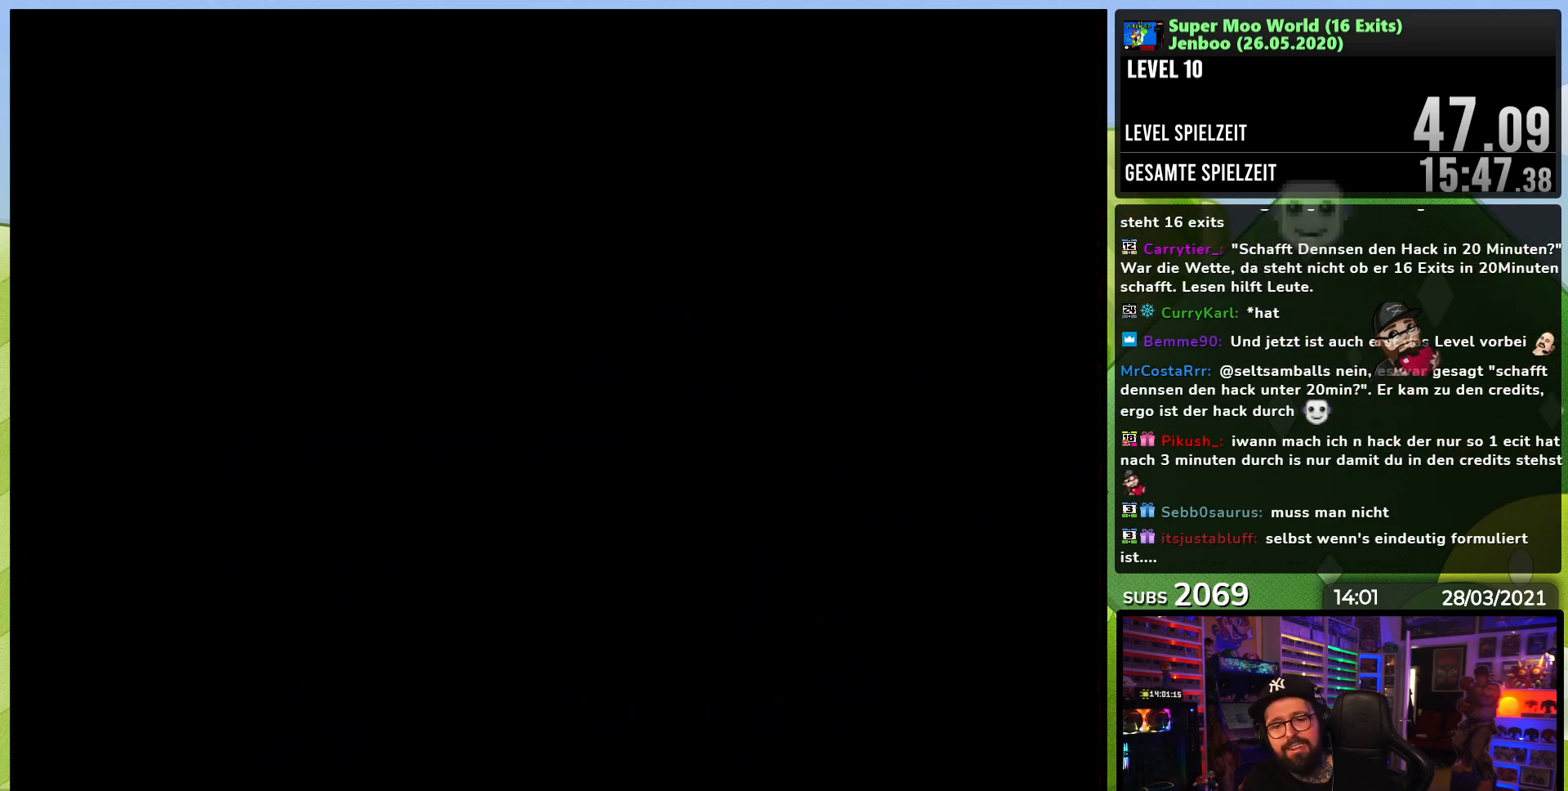
{"buttons": ["Y"], "events": [[217, "Y", "down"]]}
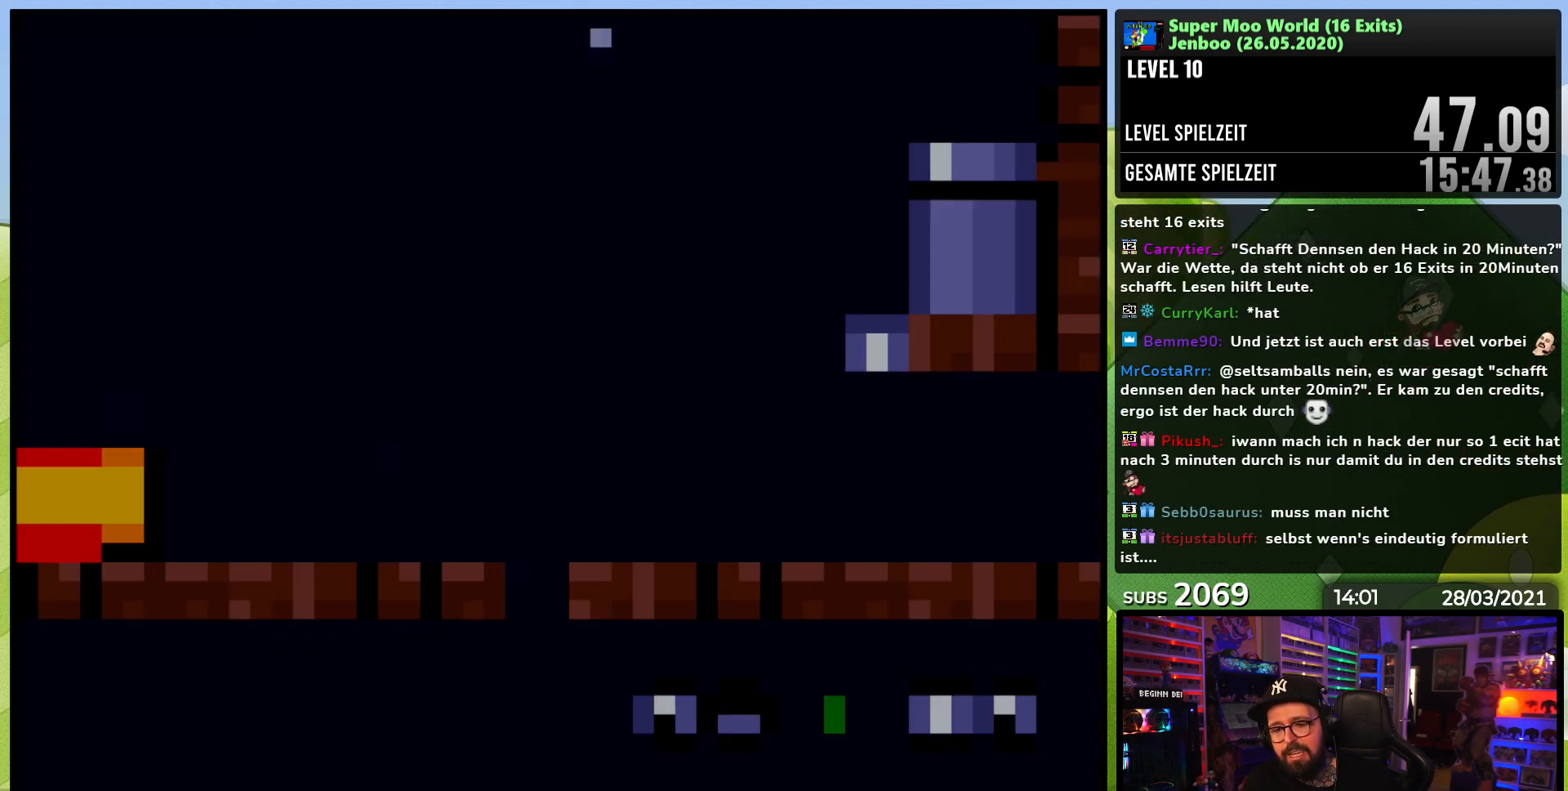
{"buttons": ["Y", "DPAD_RIGHT"], "events": [[250, "DPAD_RIGHT", "down"], [400, "Y", "up"], [500, "Y", "down"]]}
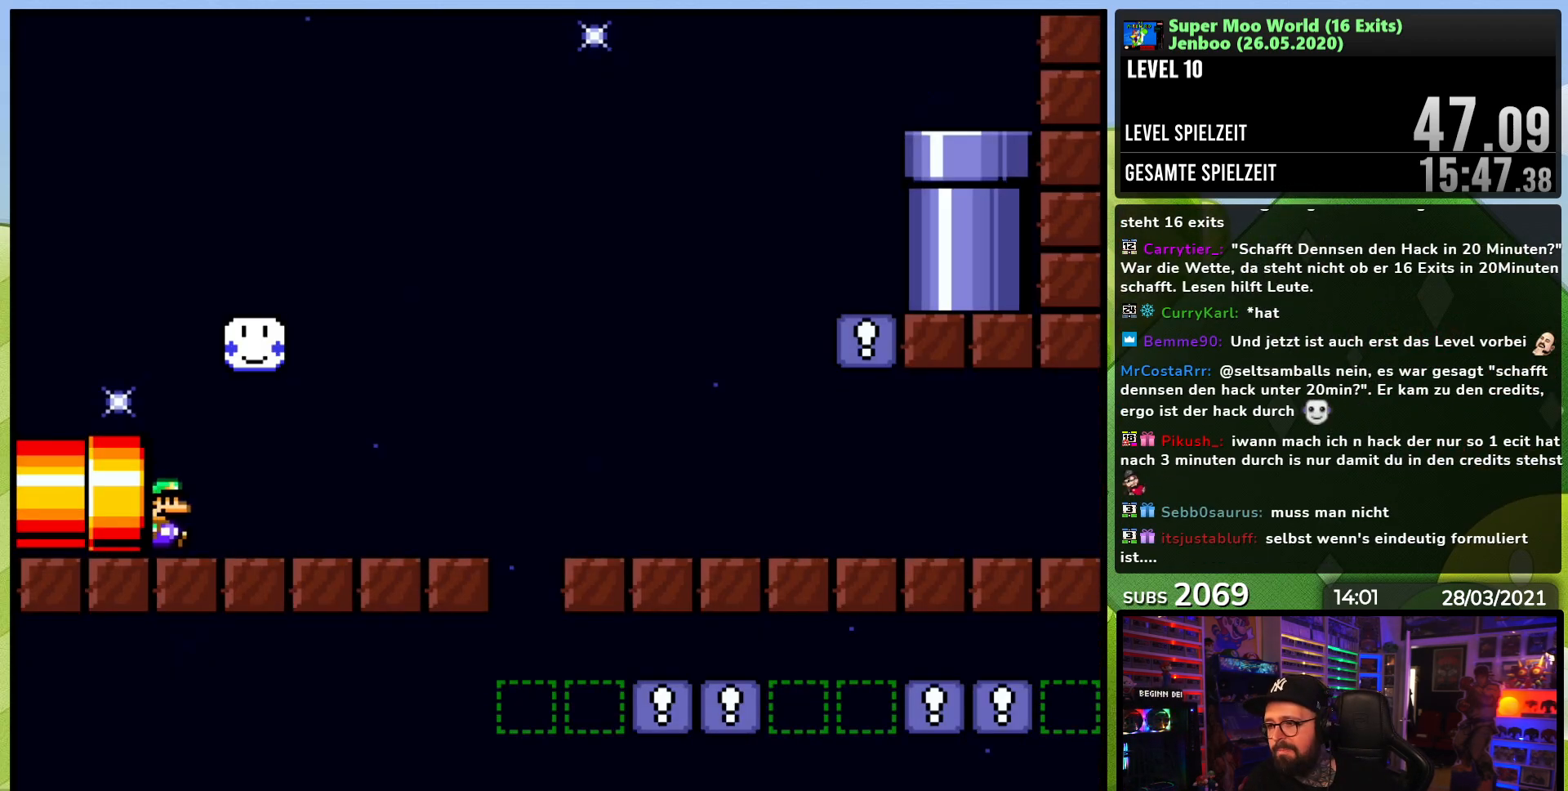
{"buttons": ["B", "Y", "DPAD_RIGHT"], "events": [[67, "Y", "up"], [83, "Y", "down"], [450, "B", "down"]]}
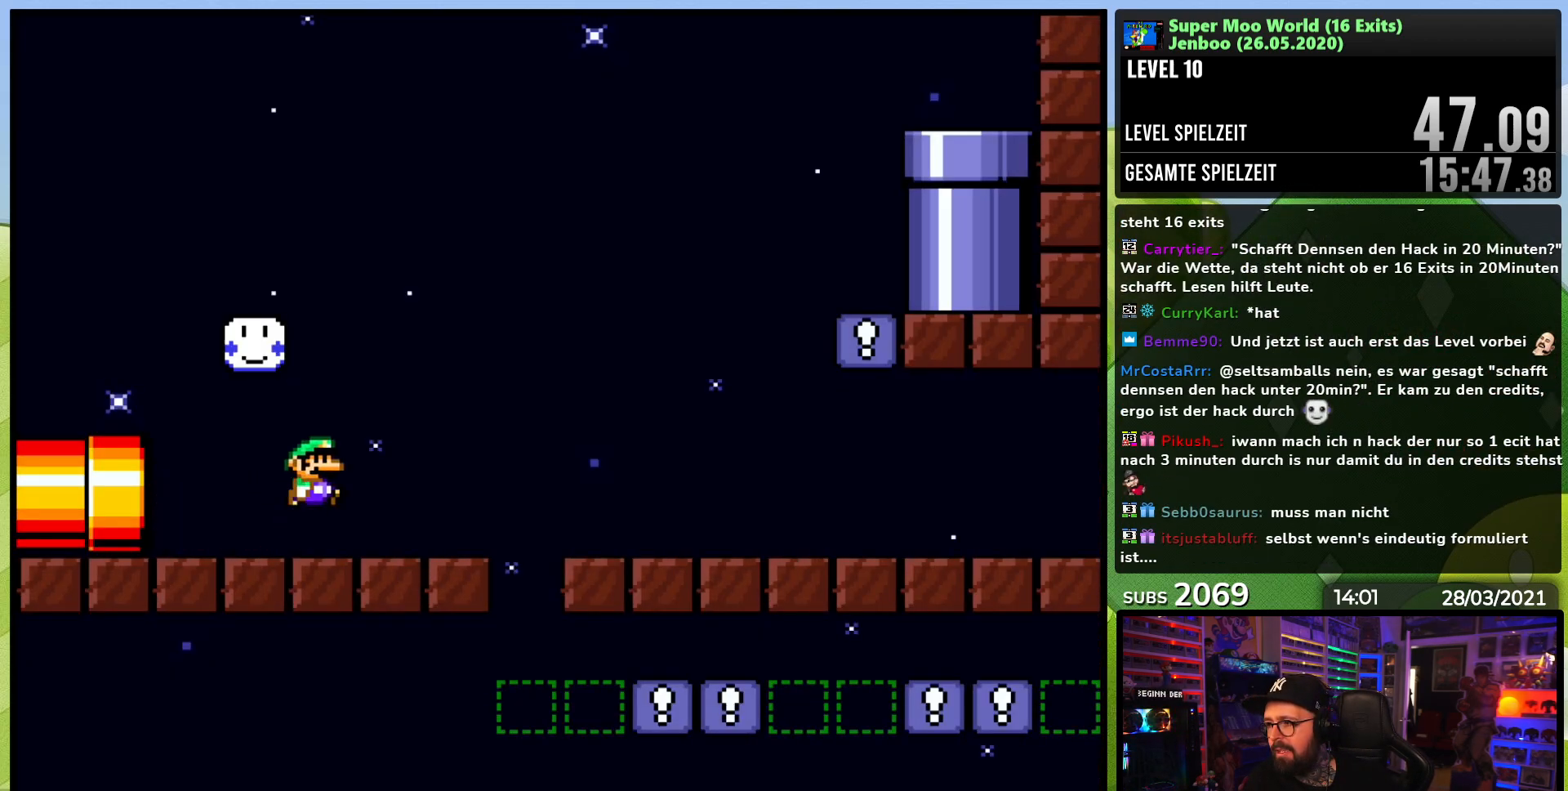
{"buttons": ["Y", "DPAD_RIGHT"], "events": [[17, "B", "up"], [67, "DPAD_RIGHT", "up"], [217, "DPAD_RIGHT", "down"]]}
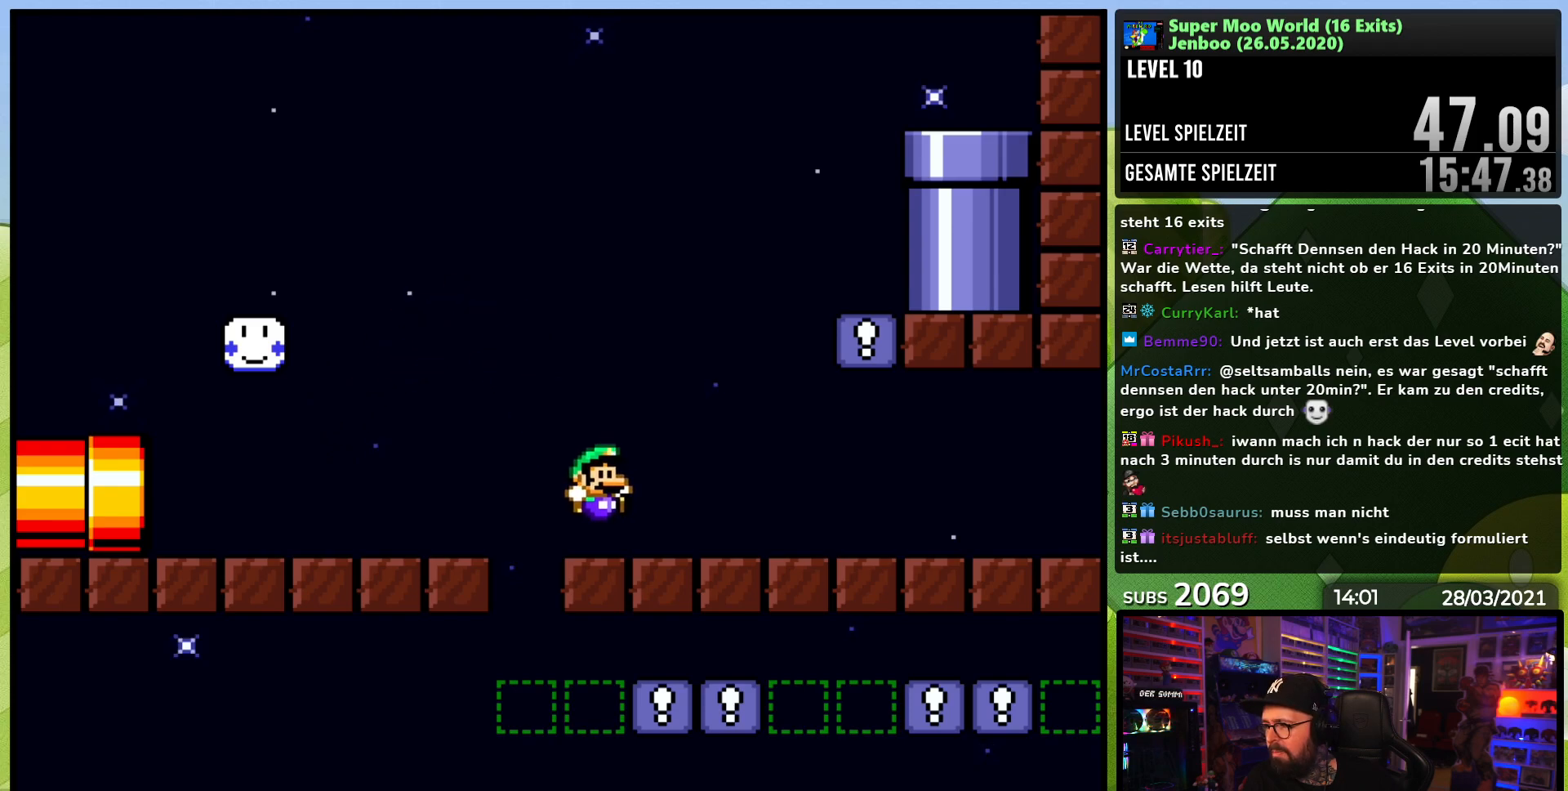
{"buttons": ["B", "Y", "DPAD_LEFT"], "events": [[33, "B", "down"], [233, "B", "up"], [400, "DPAD_RIGHT", "up"], [417, "DPAD_LEFT", "down"], [483, "B", "down"]]}
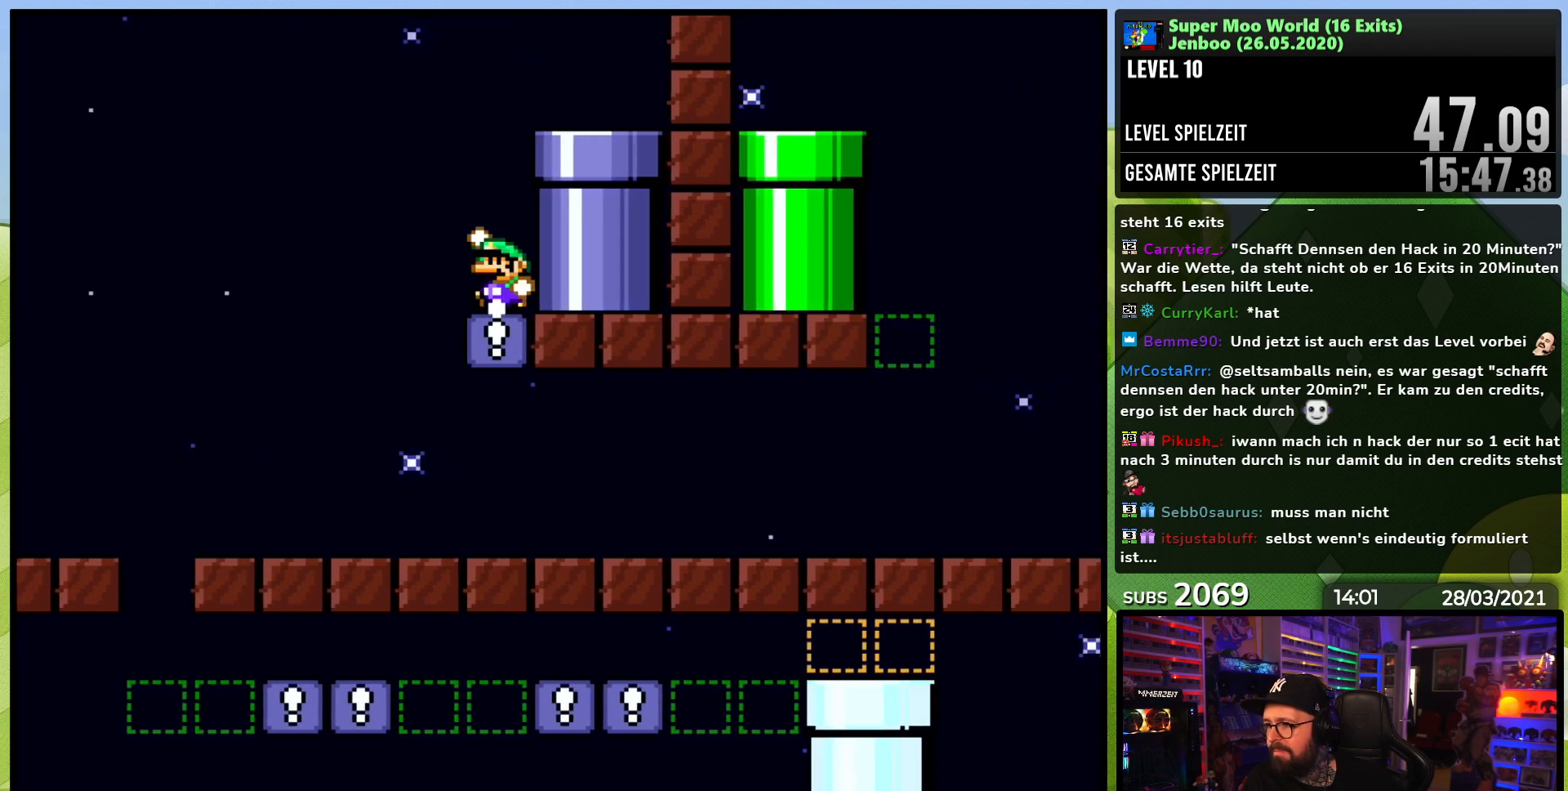
{"buttons": ["DPAD_DOWN"], "events": [[17, "DPAD_LEFT", "up"], [100, "DPAD_RIGHT", "down"], [167, "B", "up"], [433, "DPAD_RIGHT", "up"], [450, "DPAD_DOWN", "down"], [450, "Y", "up"]]}
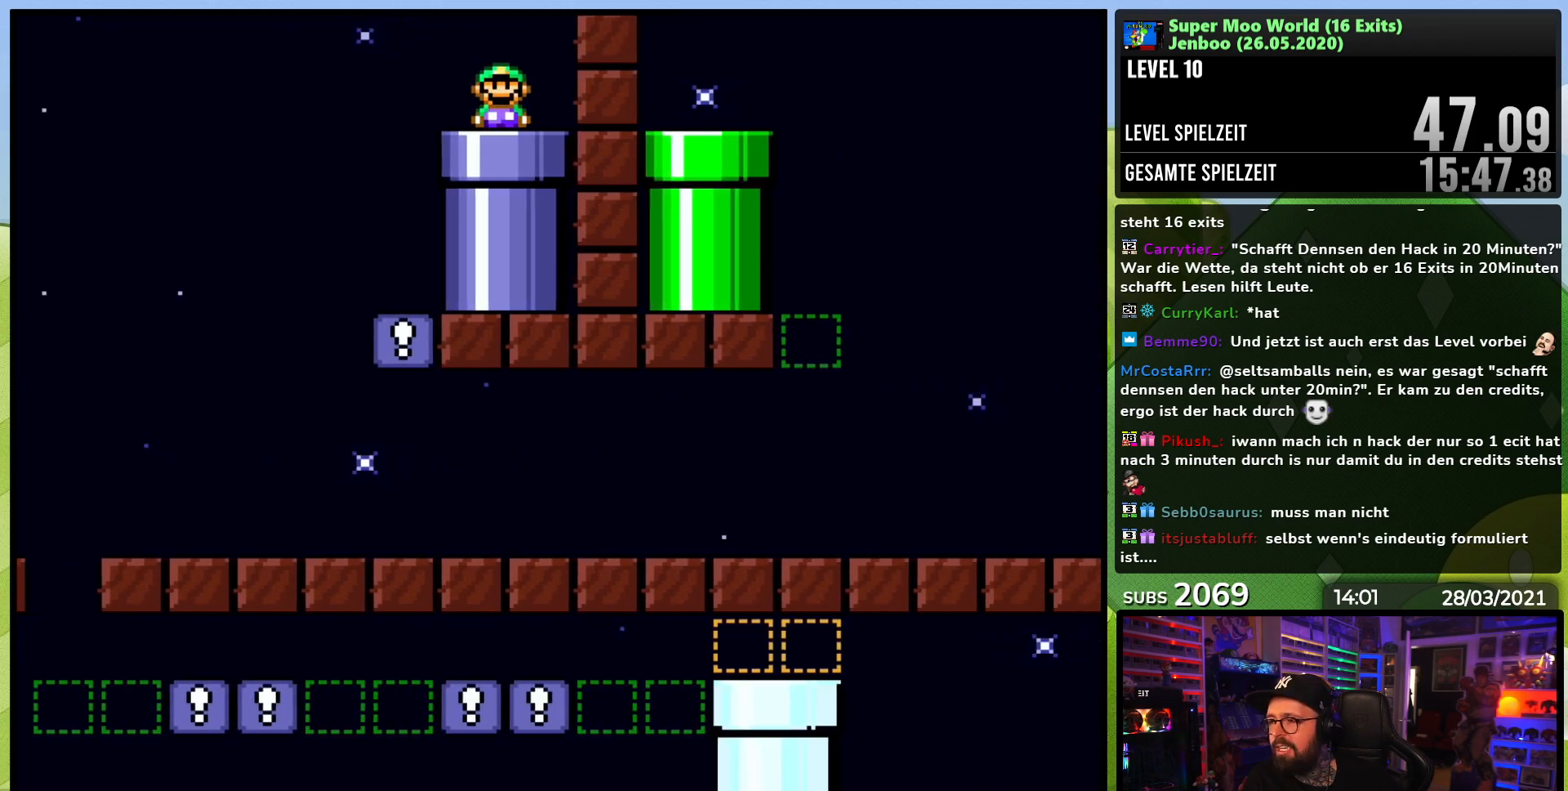
{"buttons": [], "events": [[117, "DPAD_DOWN", "up"]]}
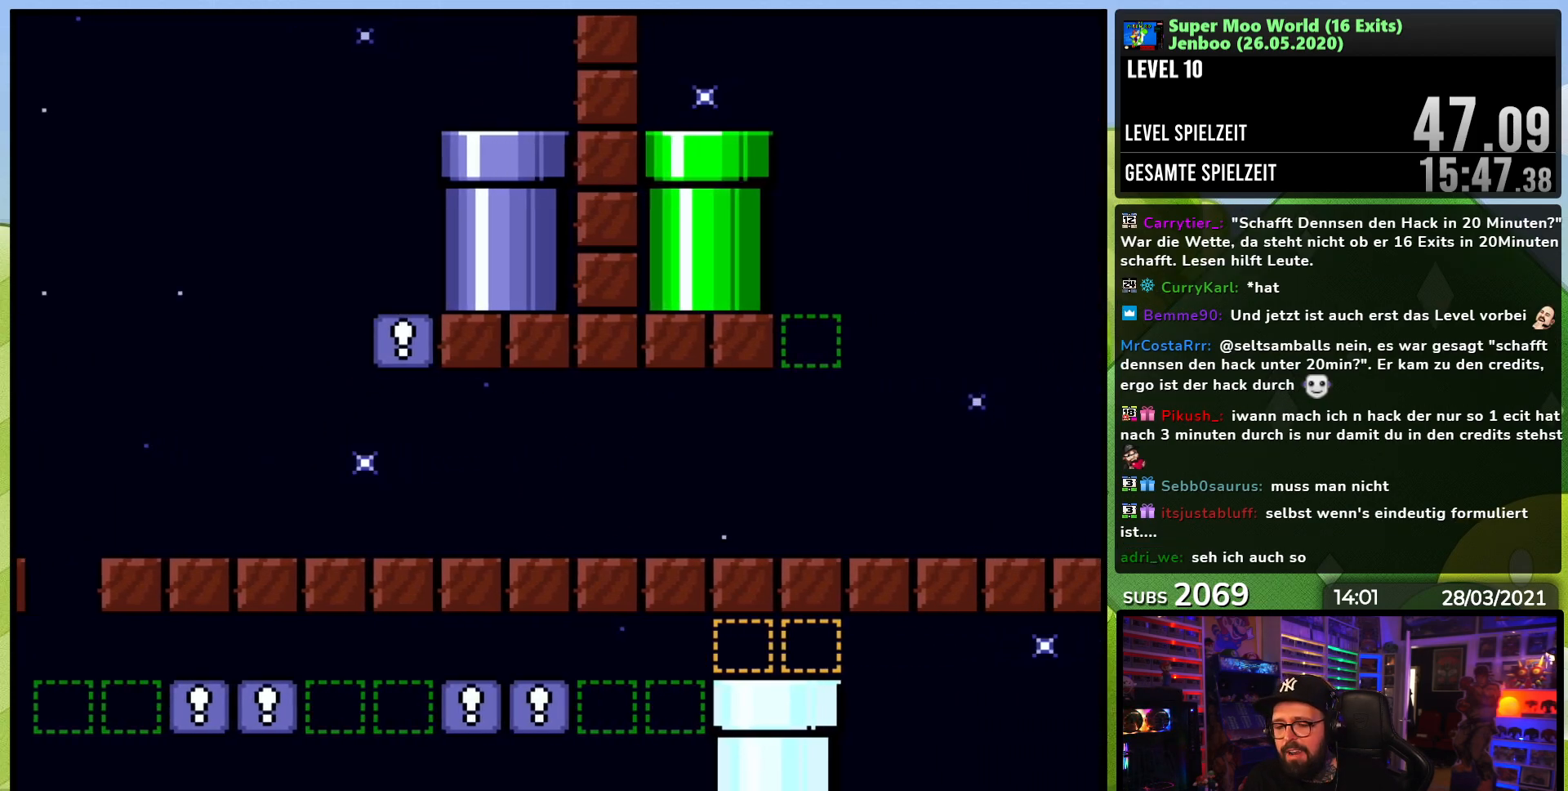
{"buttons": [], "events": []}
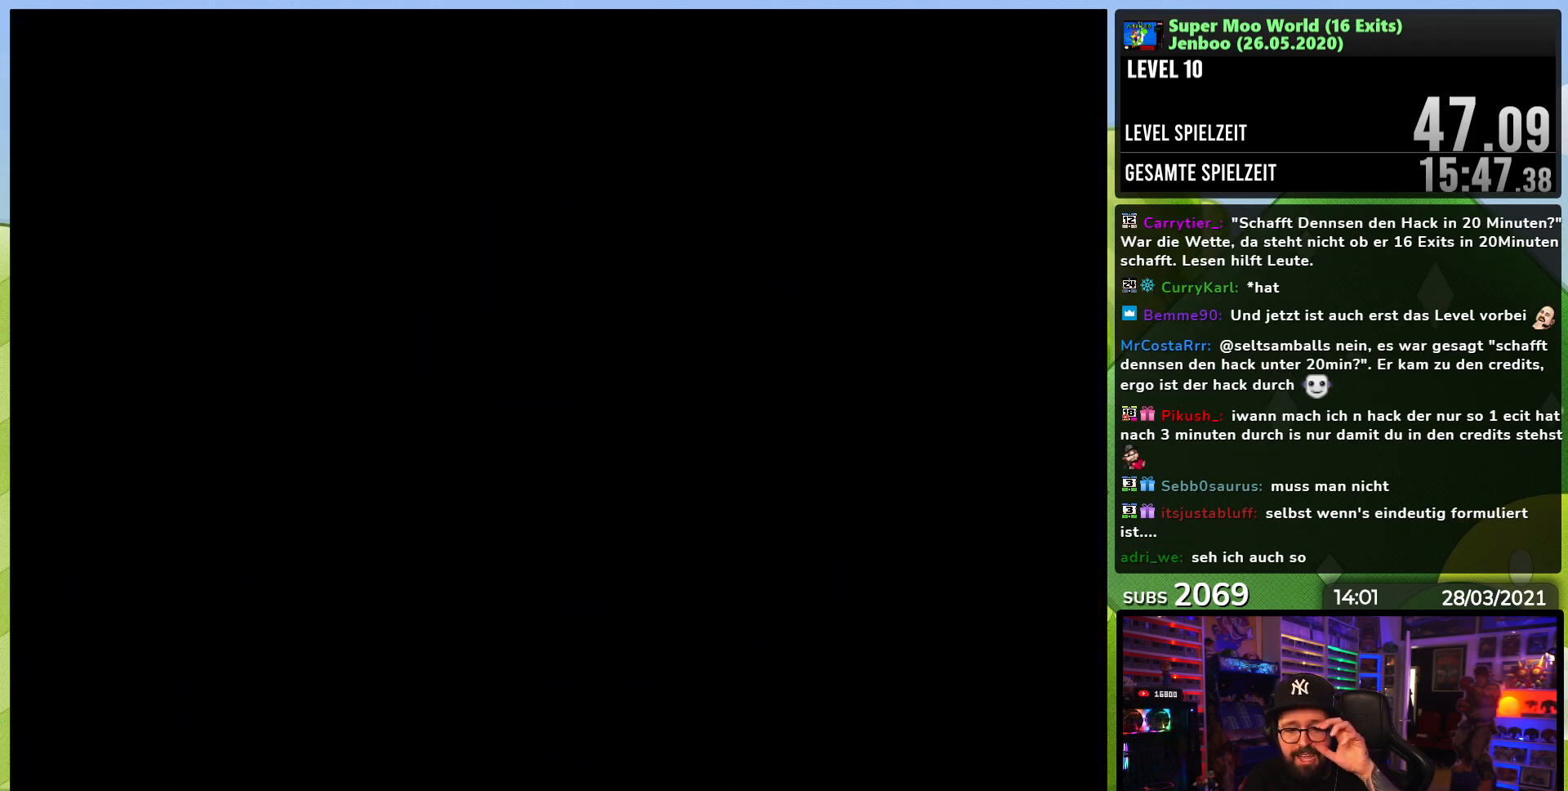
{"buttons": [], "events": []}
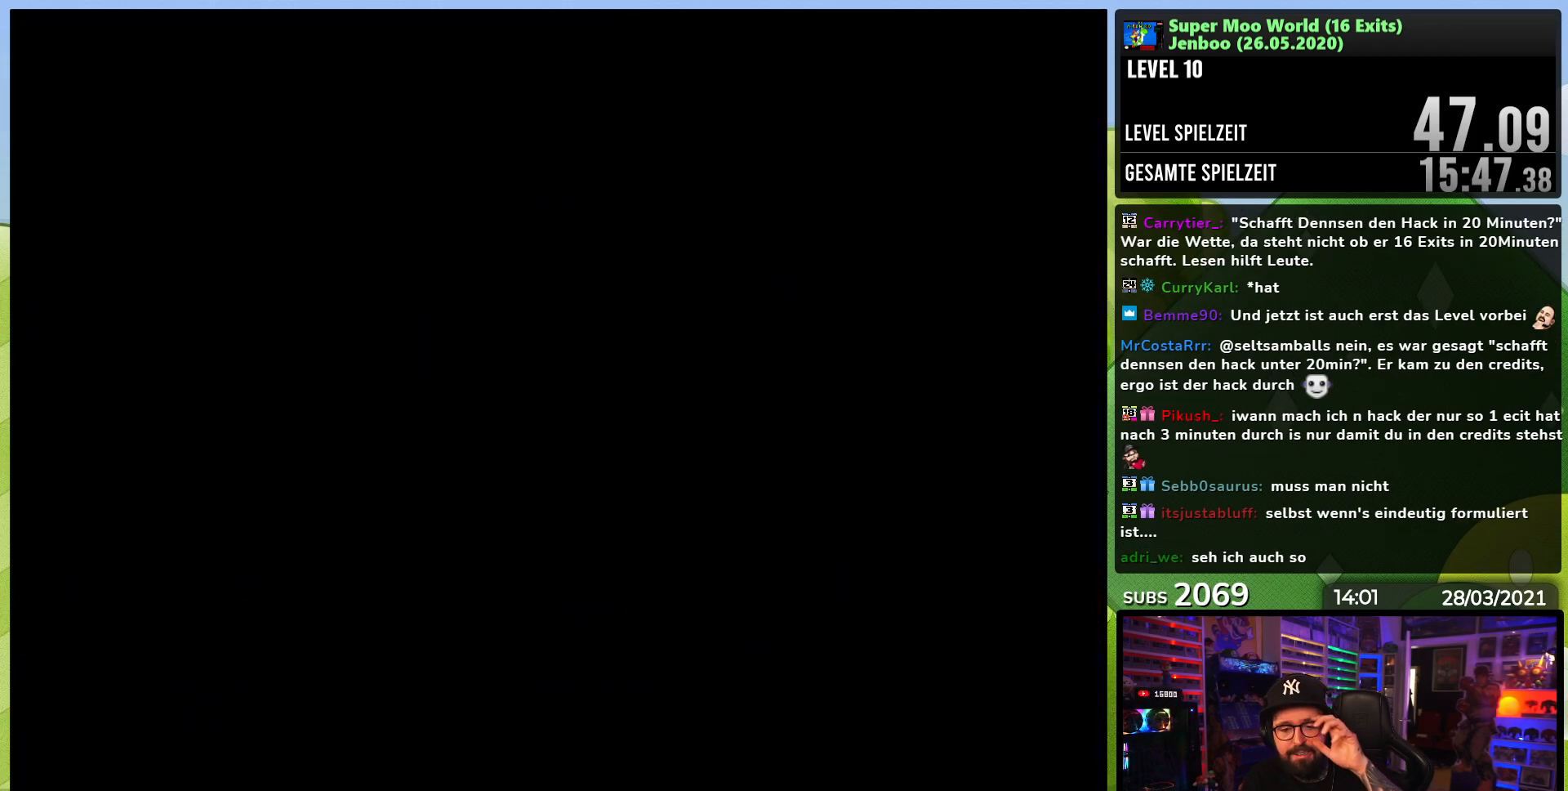
{"buttons": [], "events": []}
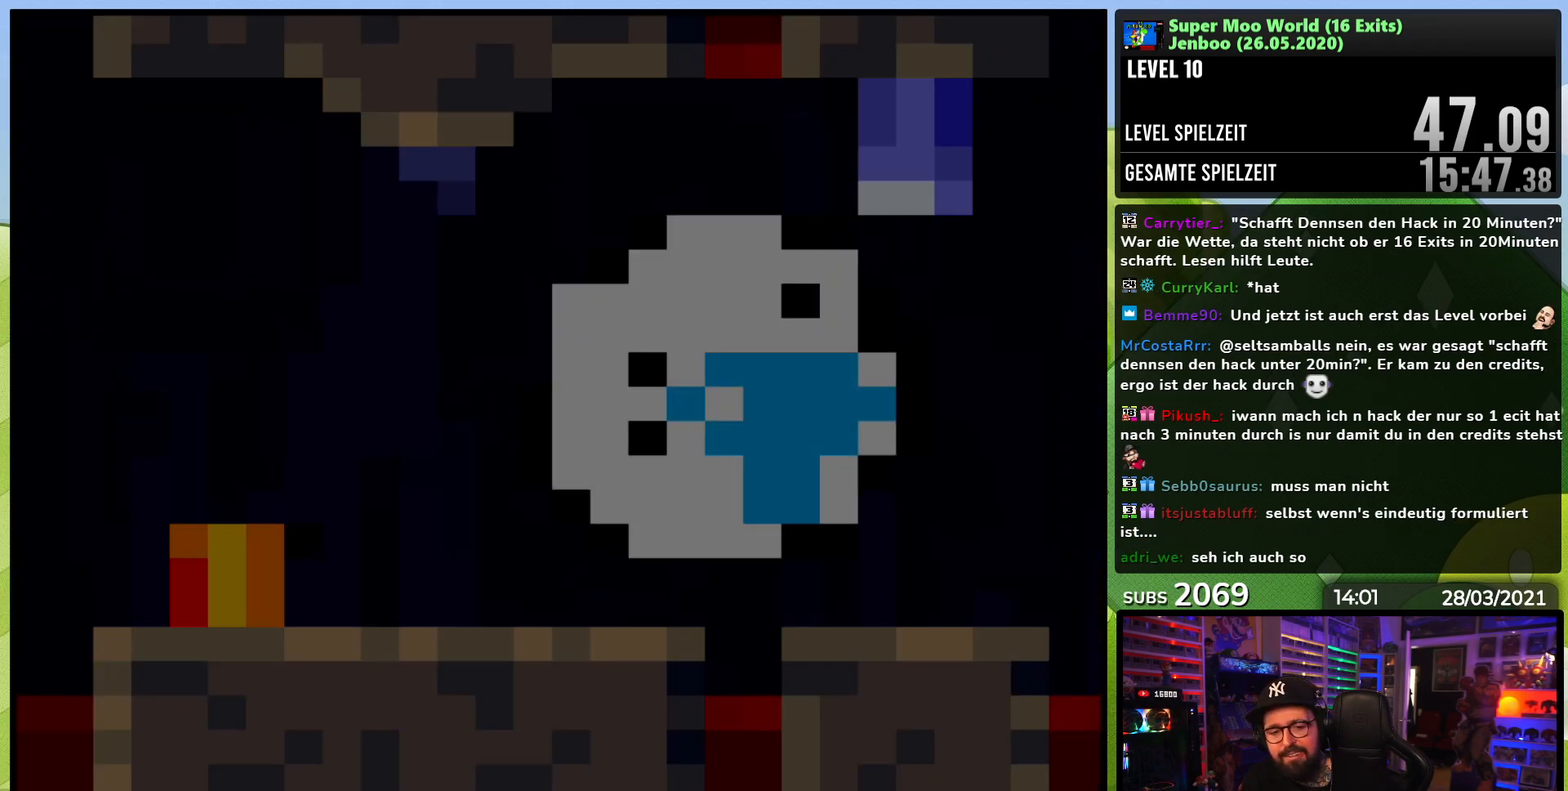
{"buttons": ["Y", "DPAD_RIGHT"], "events": [[467, "DPAD_RIGHT", "down"], [500, "Y", "down"]]}
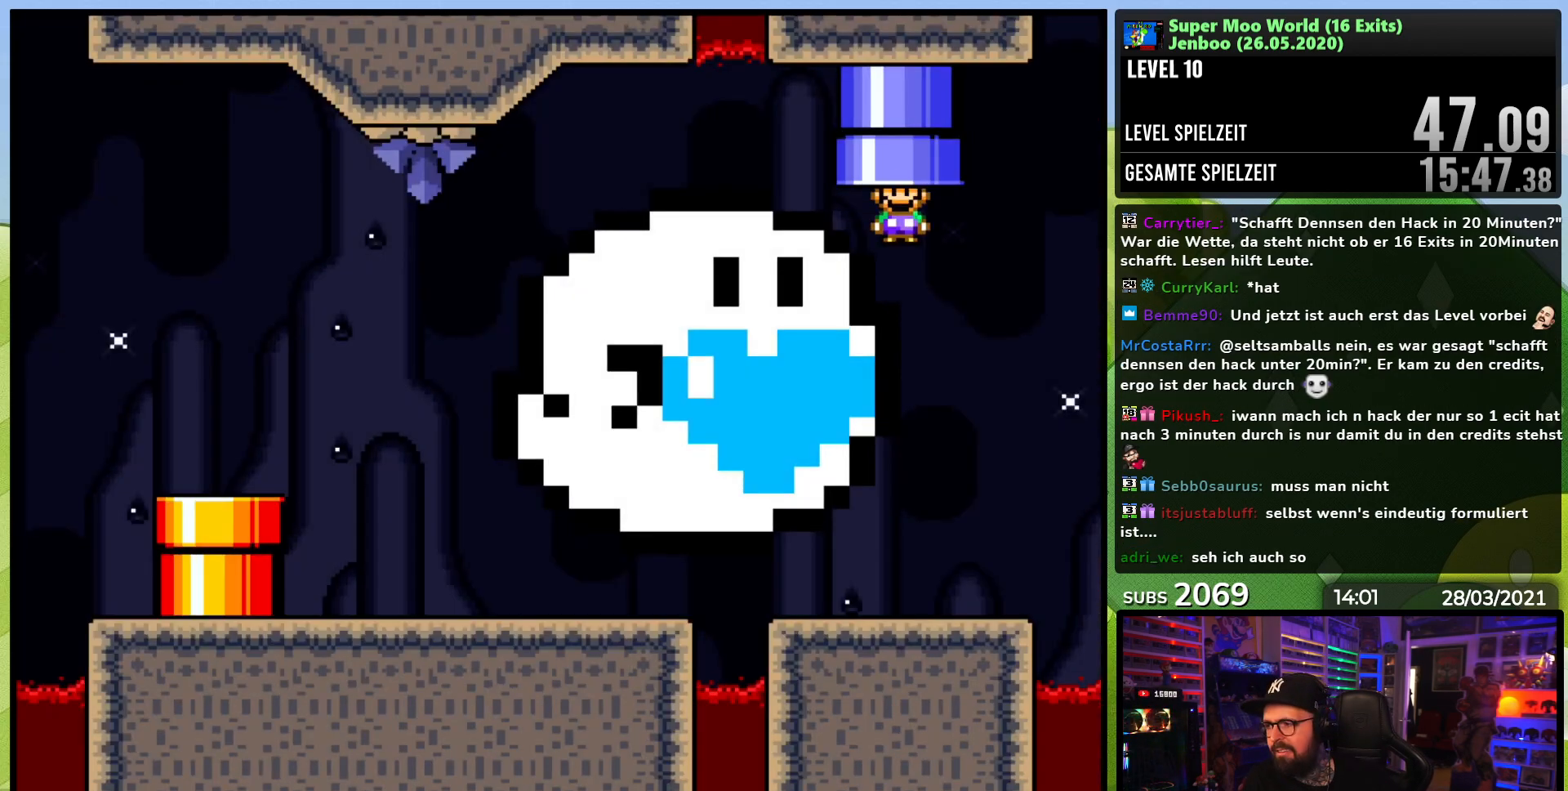
{"buttons": ["X", "DPAD_RIGHT"], "events": [[283, "Y", "up"], [350, "X", "down"]]}
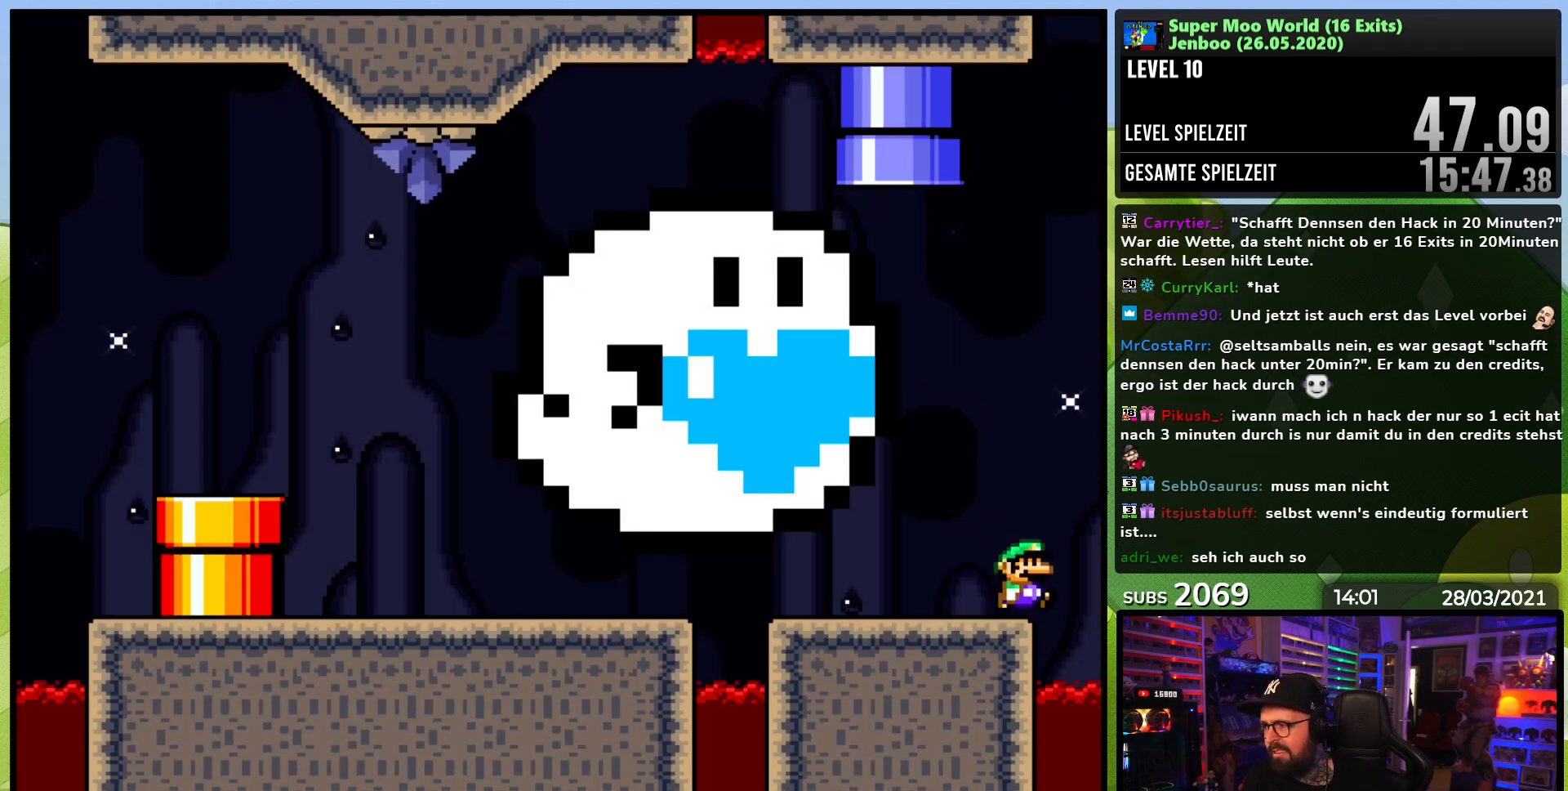
{"buttons": ["X"], "events": [[50, "A", "down"], [50, "DPAD_LEFT", "down"], [50, "X", "up"], [67, "A", "up"], [67, "DPAD_LEFT", "up"], [83, "X", "down"], [200, "DPAD_RIGHT", "up"], [217, "DPAD_LEFT", "down"], [283, "A", "down"], [417, "A", "up"], [433, "DPAD_LEFT", "up"]]}
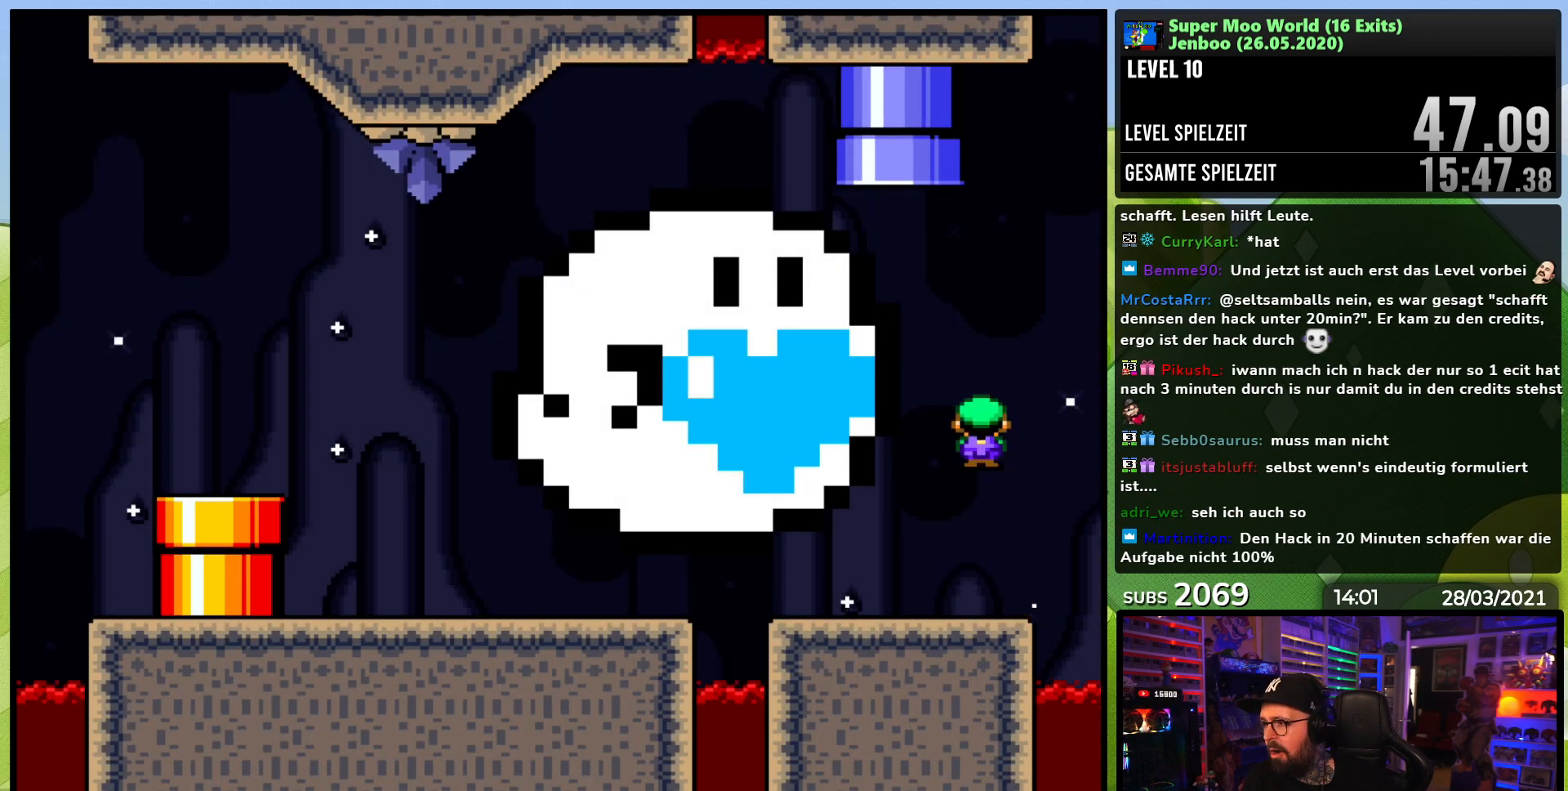
{"buttons": ["A", "X", "DPAD_LEFT"], "events": [[17, "DPAD_RIGHT", "down"], [100, "DPAD_RIGHT", "up"], [117, "DPAD_LEFT", "down"], [400, "A", "down"]]}
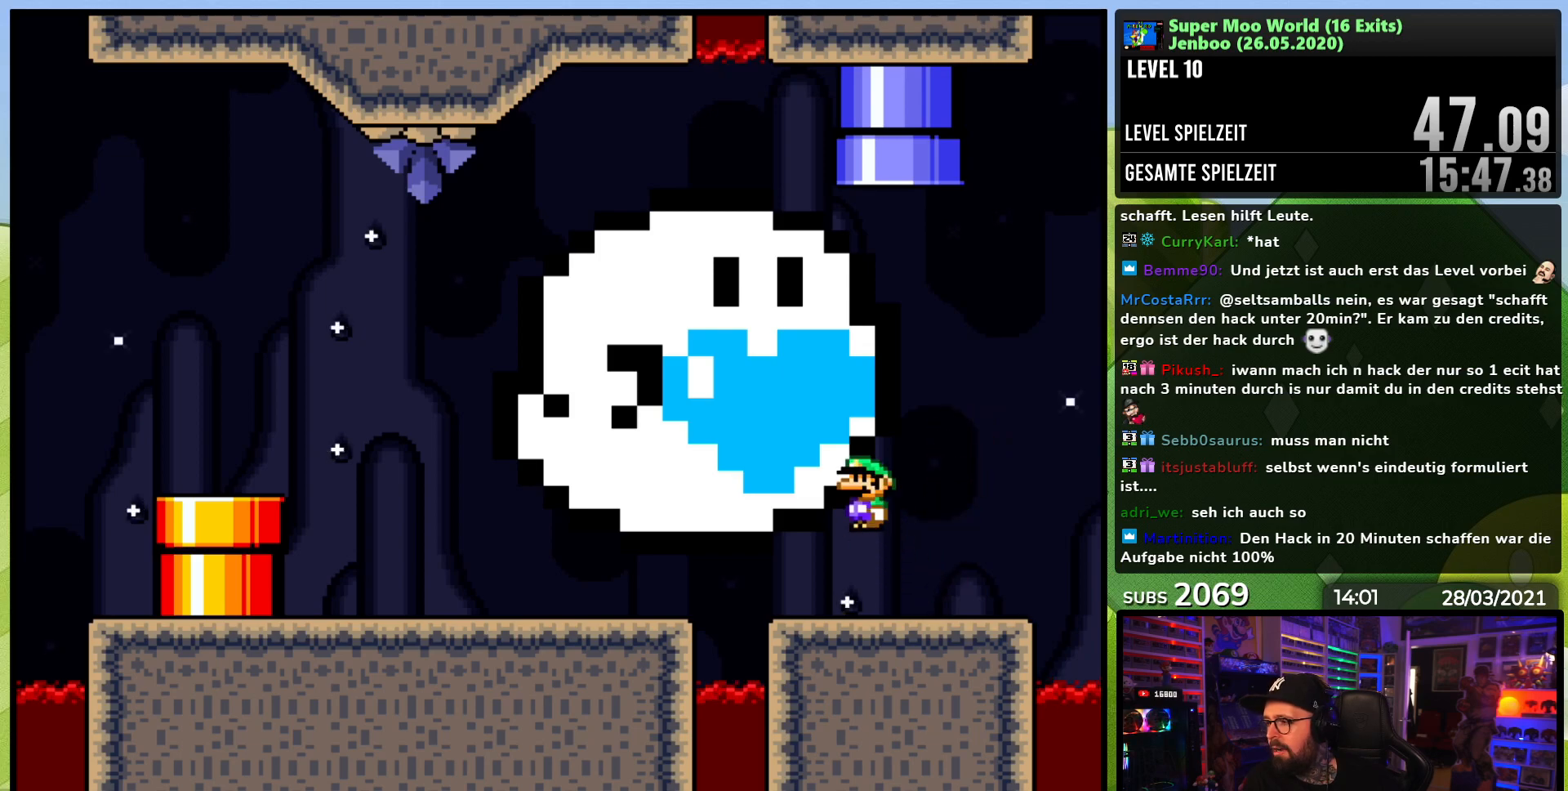
{"buttons": ["X", "DPAD_LEFT"], "events": [[17, "A", "up"], [50, "X", "up"], [67, "X", "down"], [100, "A", "down"], [100, "DPAD_LEFT", "up"], [233, "A", "up"], [317, "DPAD_LEFT", "down"]]}
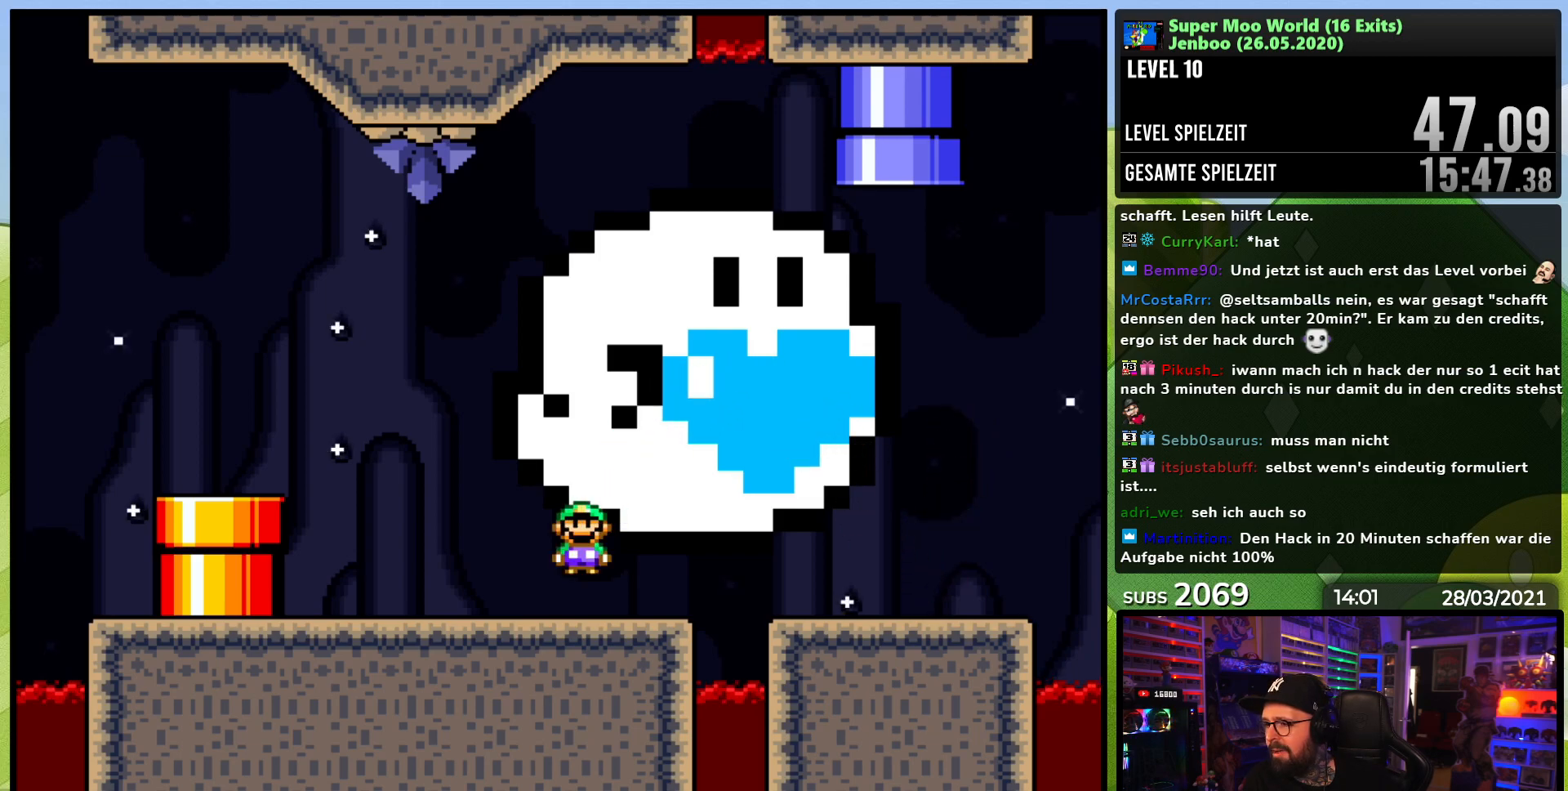
{"buttons": ["X", "DPAD_LEFT"], "events": [[67, "A", "down"], [133, "A", "up"], [233, "A", "down"], [300, "A", "up"]]}
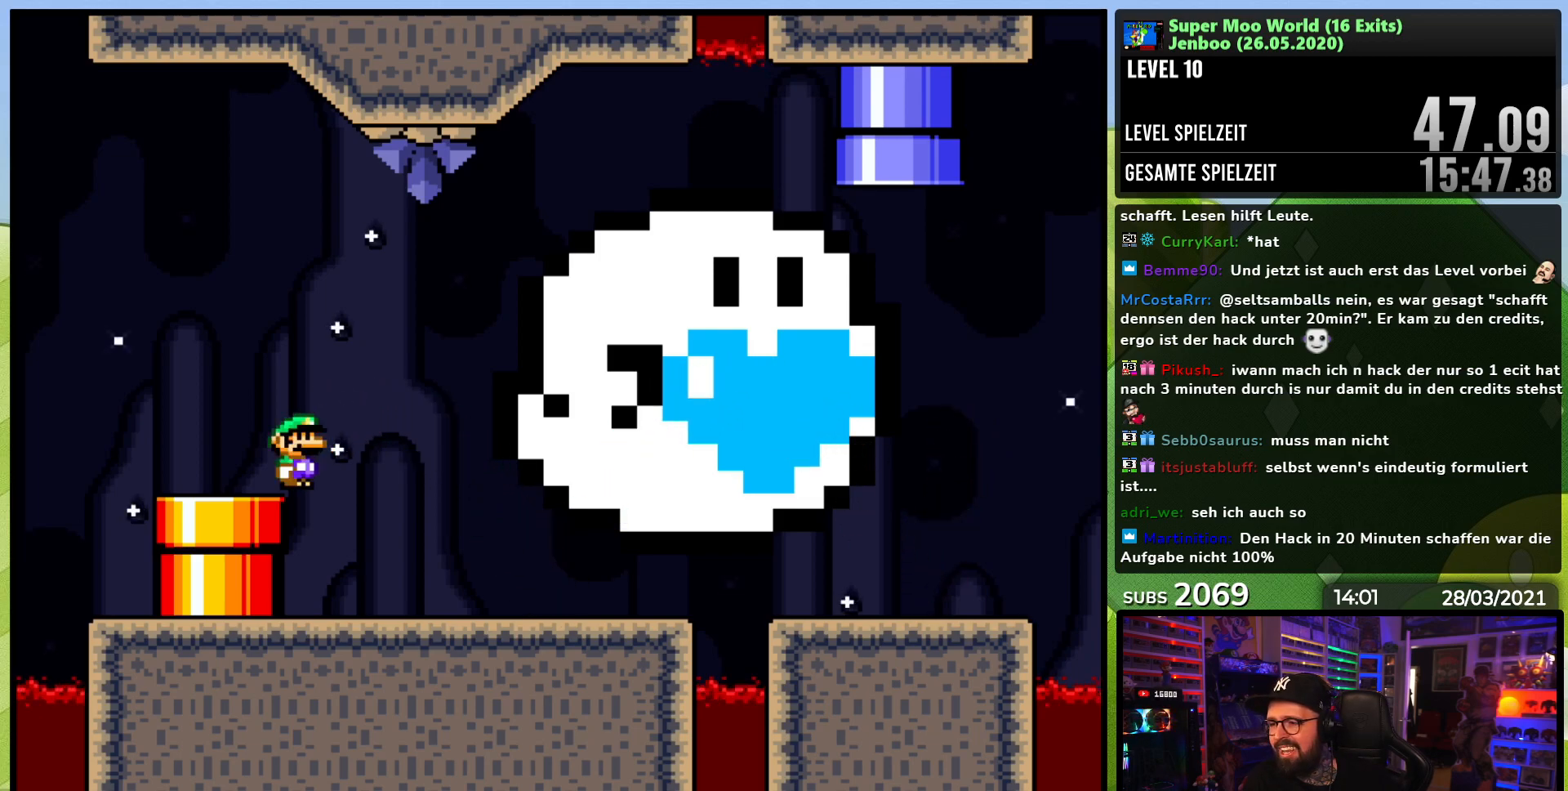
{"buttons": [], "events": [[33, "DPAD_LEFT", "up"], [100, "DPAD_DOWN", "down"], [133, "X", "up"], [300, "DPAD_DOWN", "up"]]}
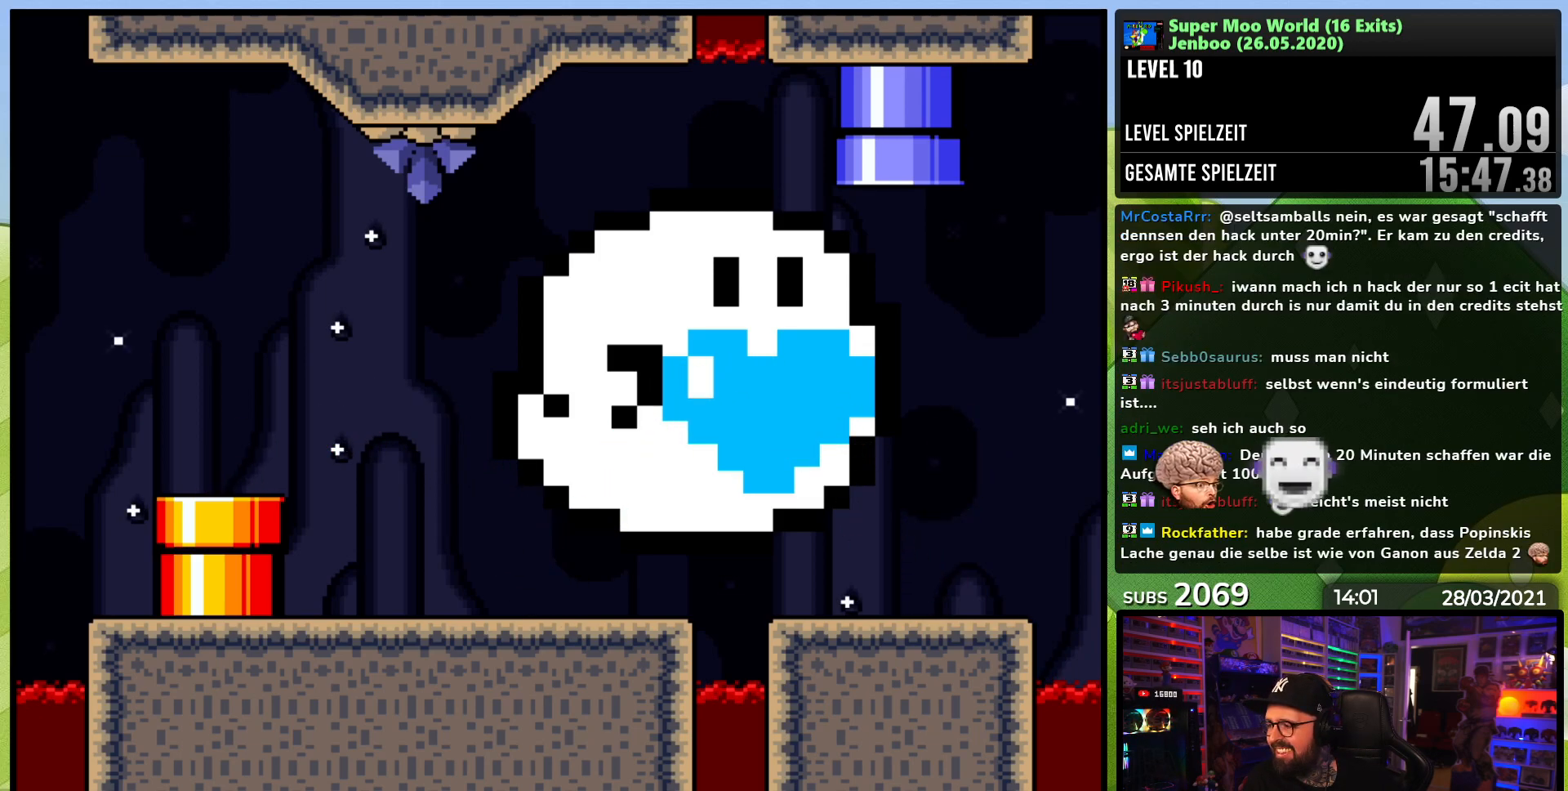
{"buttons": [], "events": []}
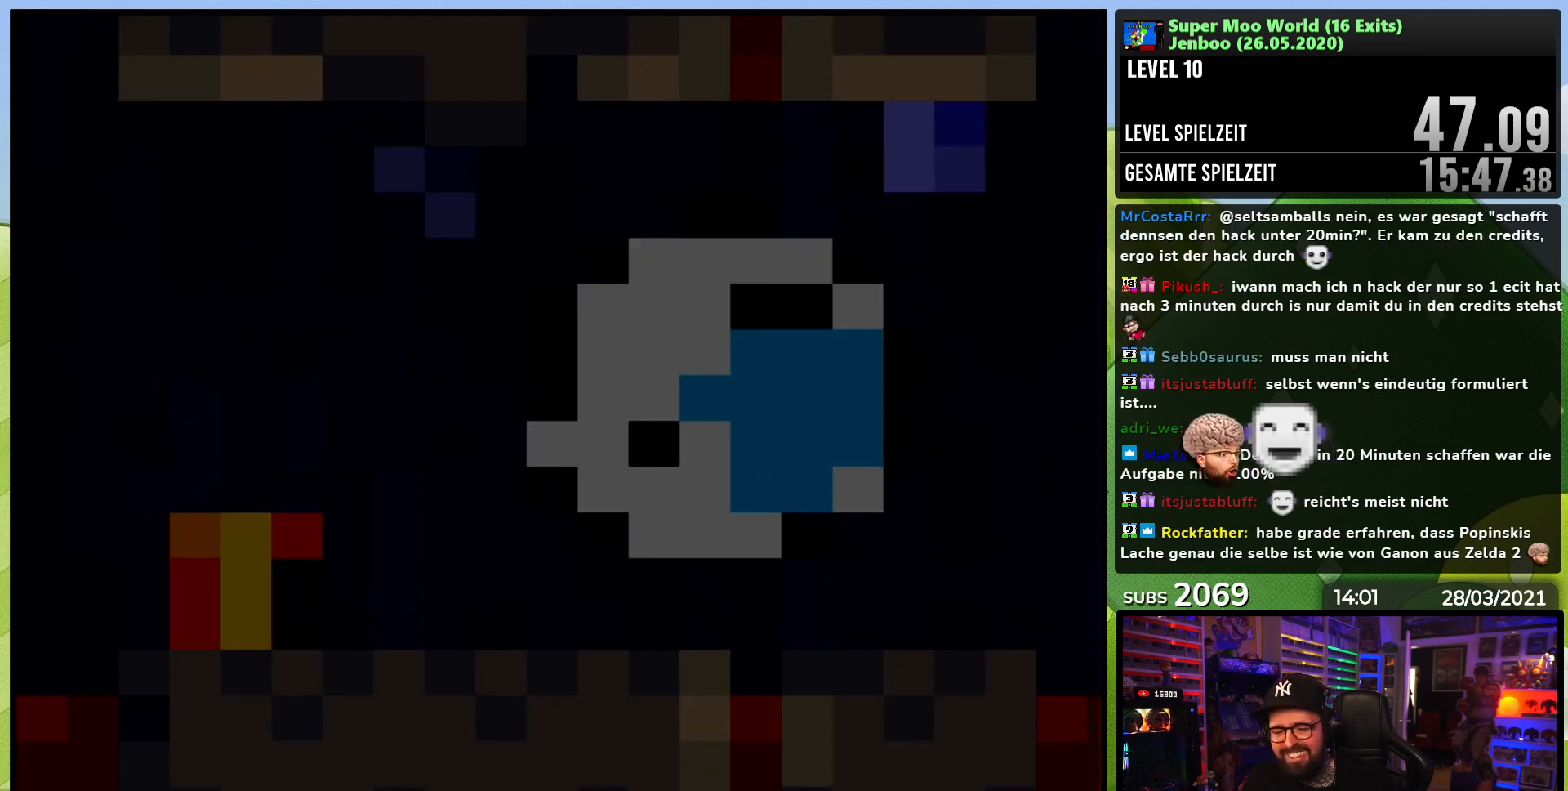
{"buttons": [], "events": []}
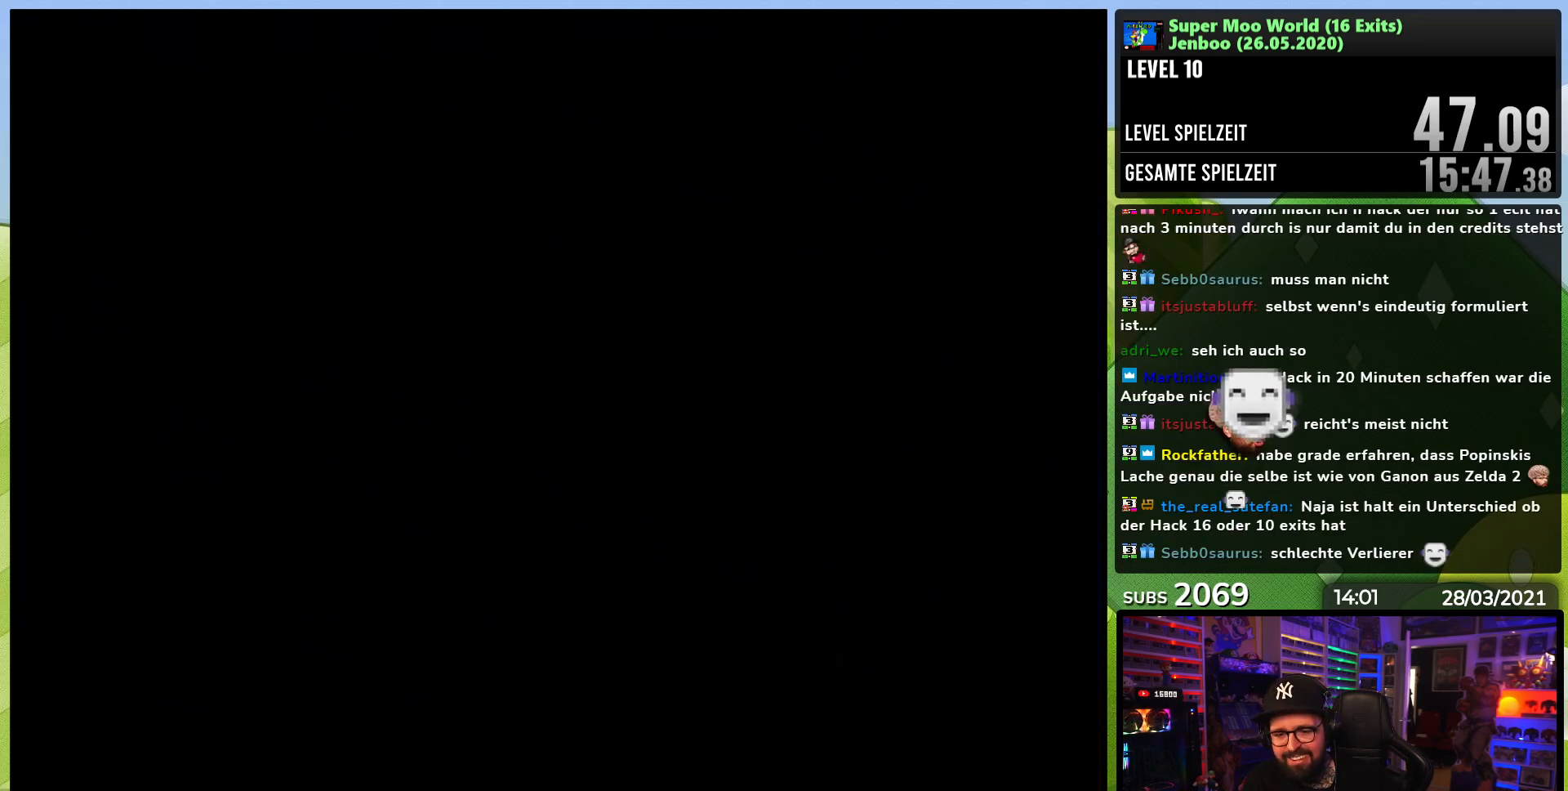
{"buttons": [], "events": [[67, "Y", "down"], [417, "Y", "up"]]}
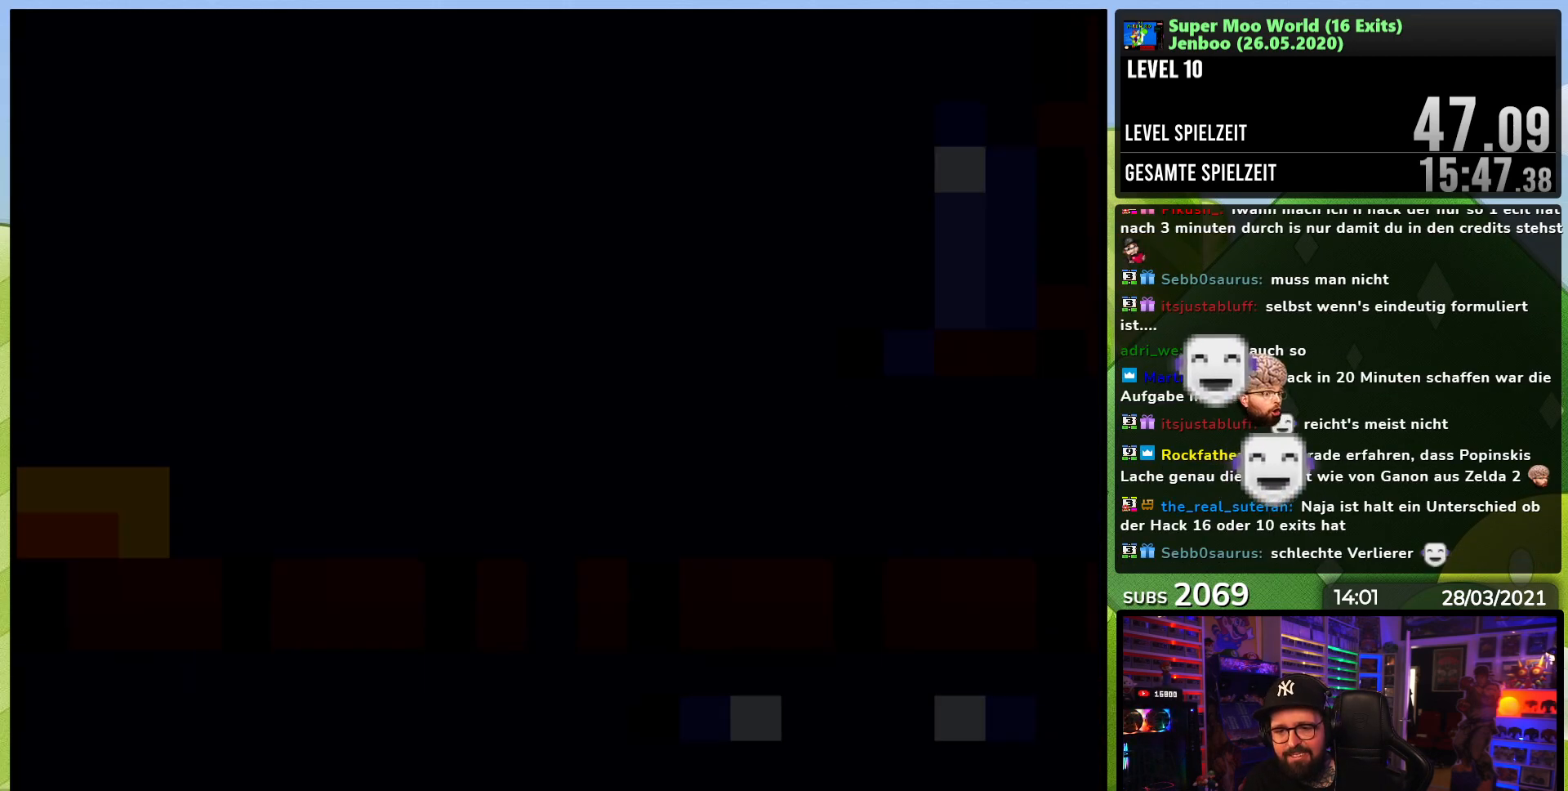
{"buttons": [], "events": []}
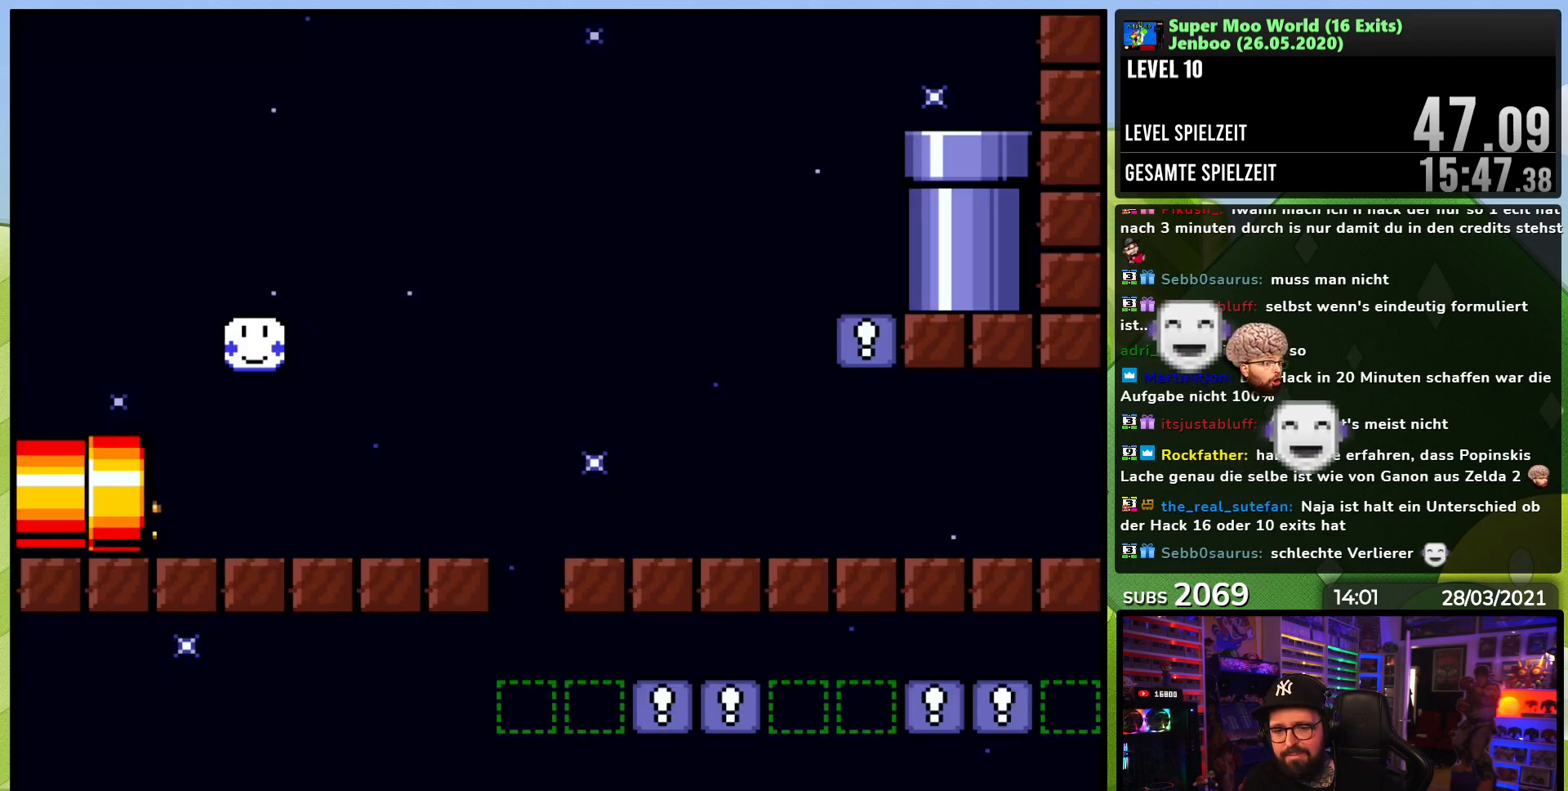
{"buttons": ["Y", "DPAD_RIGHT"], "events": [[467, "Y", "down"], [500, "DPAD_RIGHT", "down"]]}
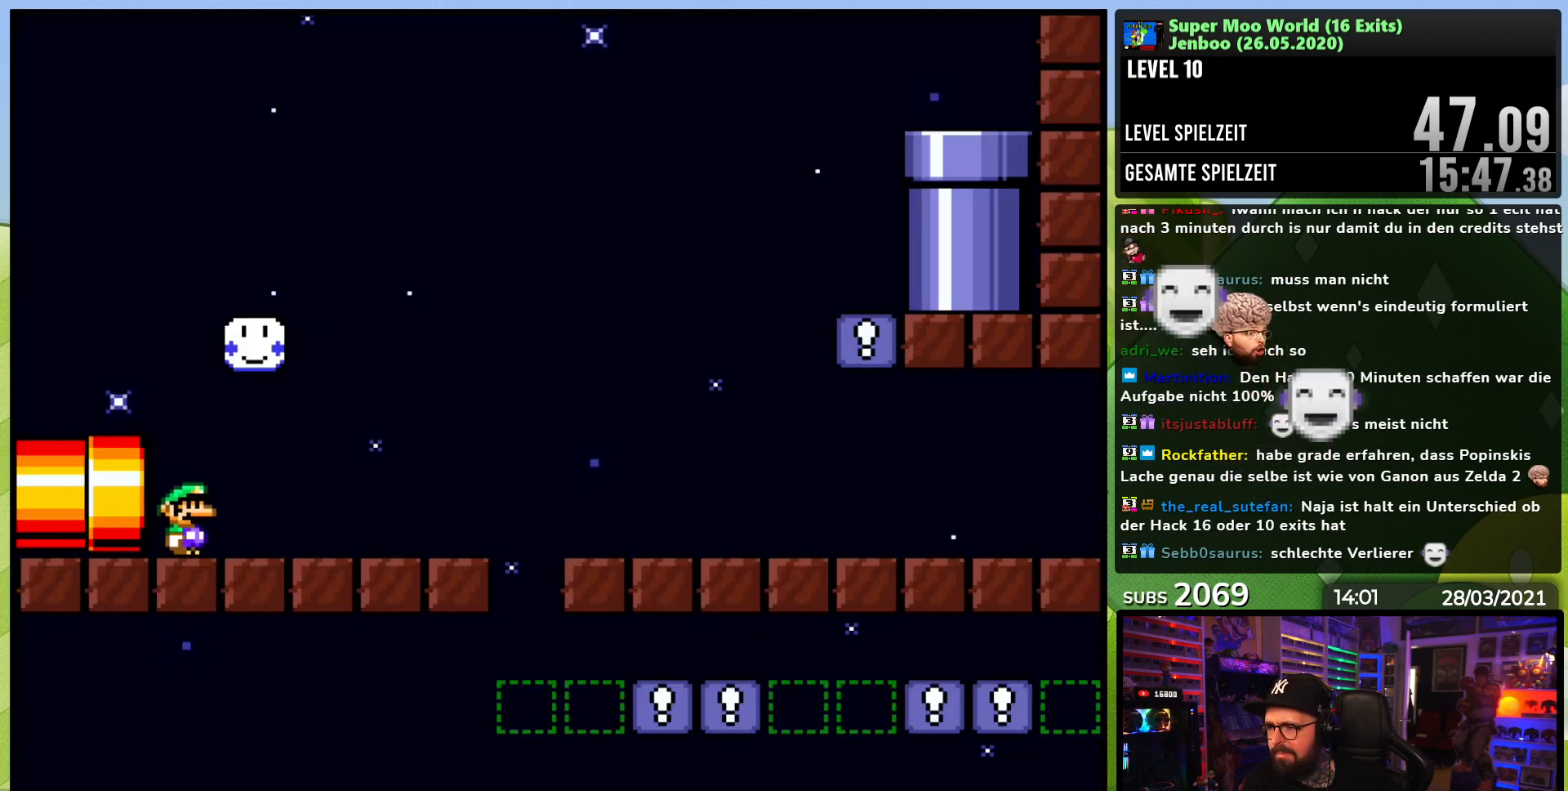
{"buttons": ["B", "Y", "DPAD_RIGHT"], "events": [[467, "B", "down"]]}
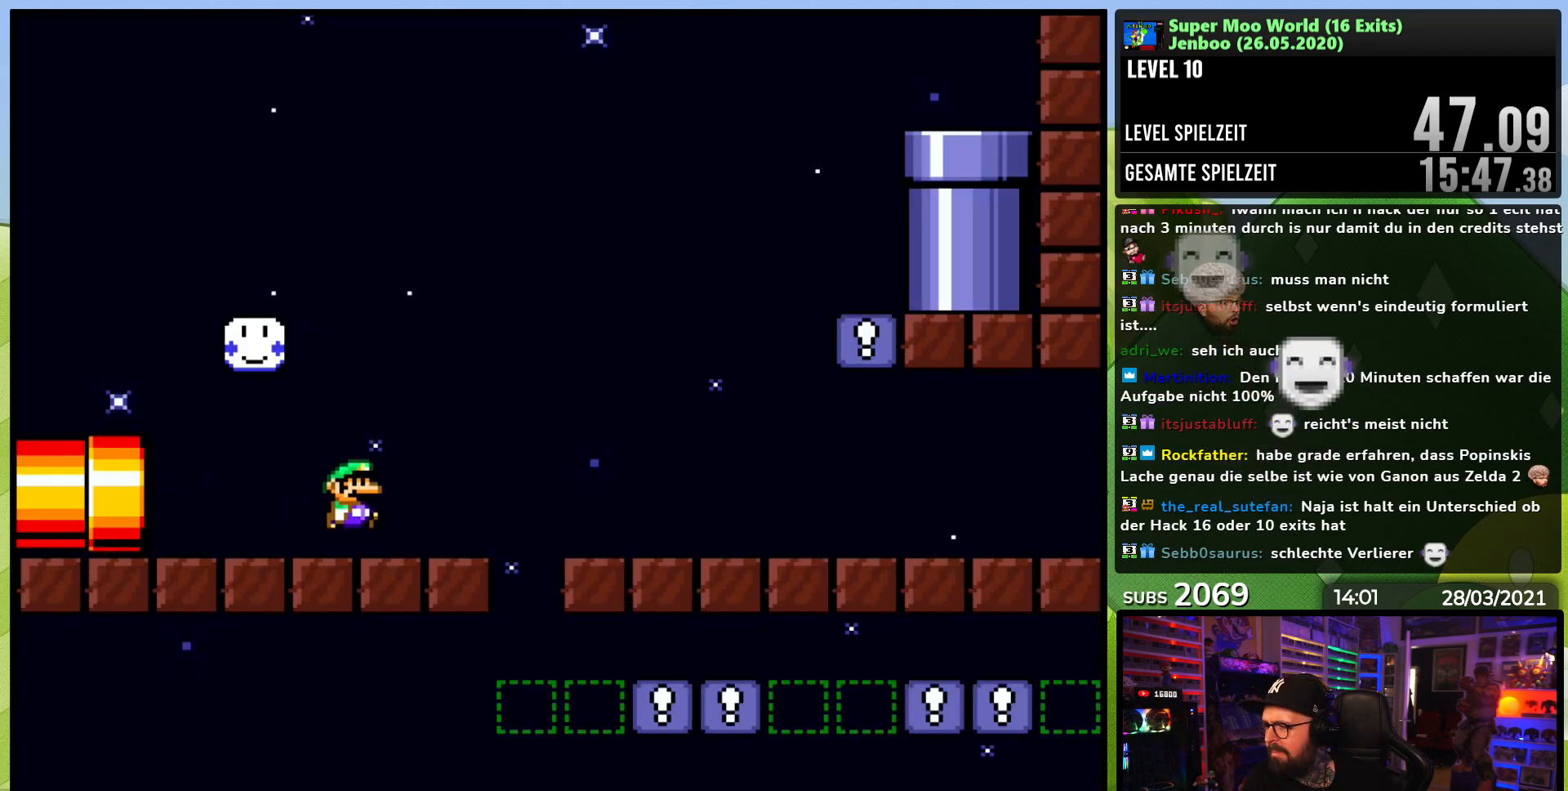
{"buttons": ["Y"], "events": [[33, "B", "up"], [467, "DPAD_RIGHT", "up"]]}
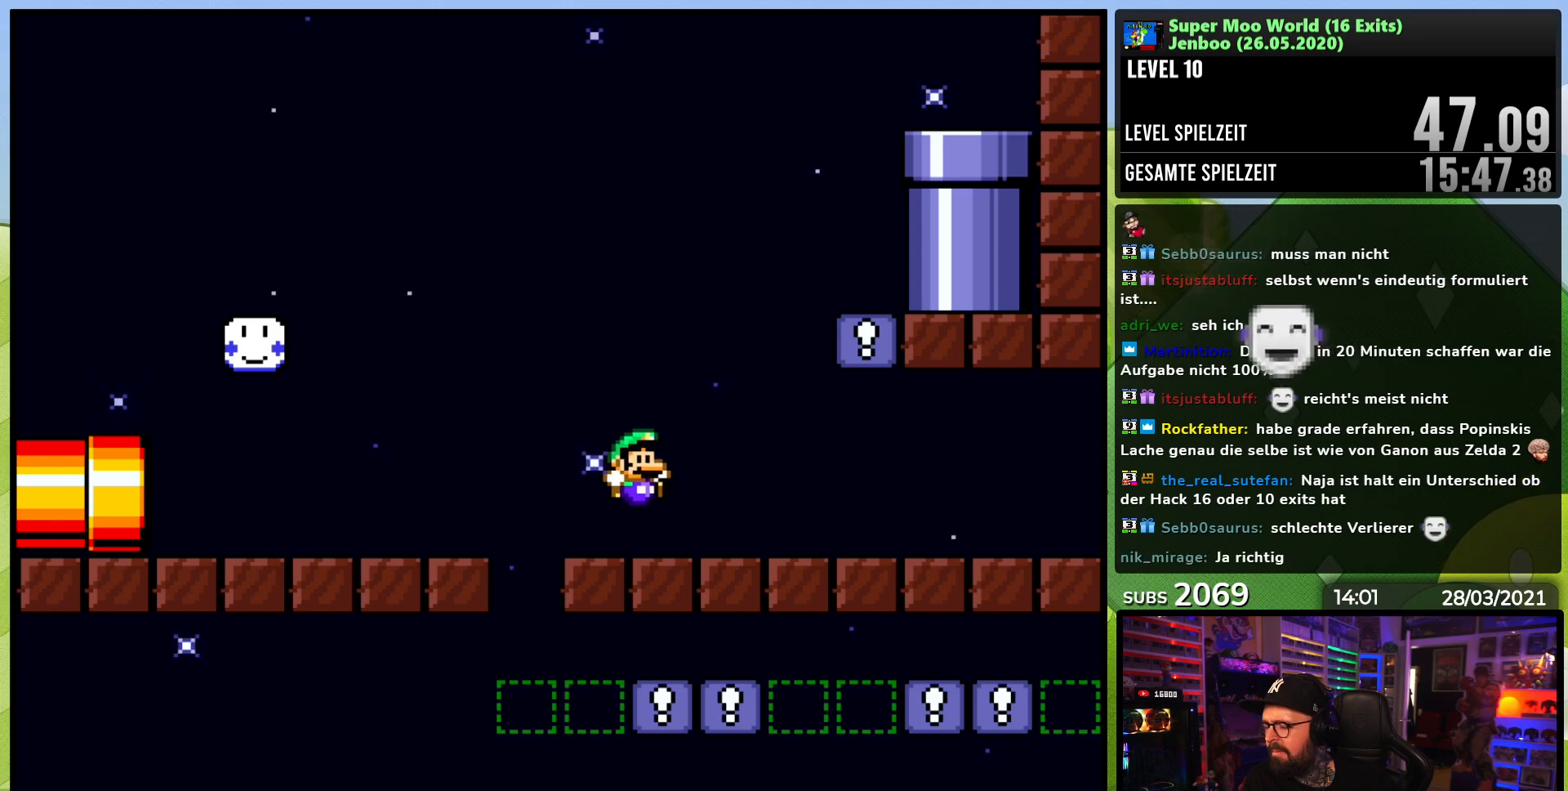
{"buttons": ["B", "Y", "DPAD_LEFT"], "events": [[17, "DPAD_LEFT", "down"], [117, "B", "down"], [333, "B", "up"], [417, "B", "down"]]}
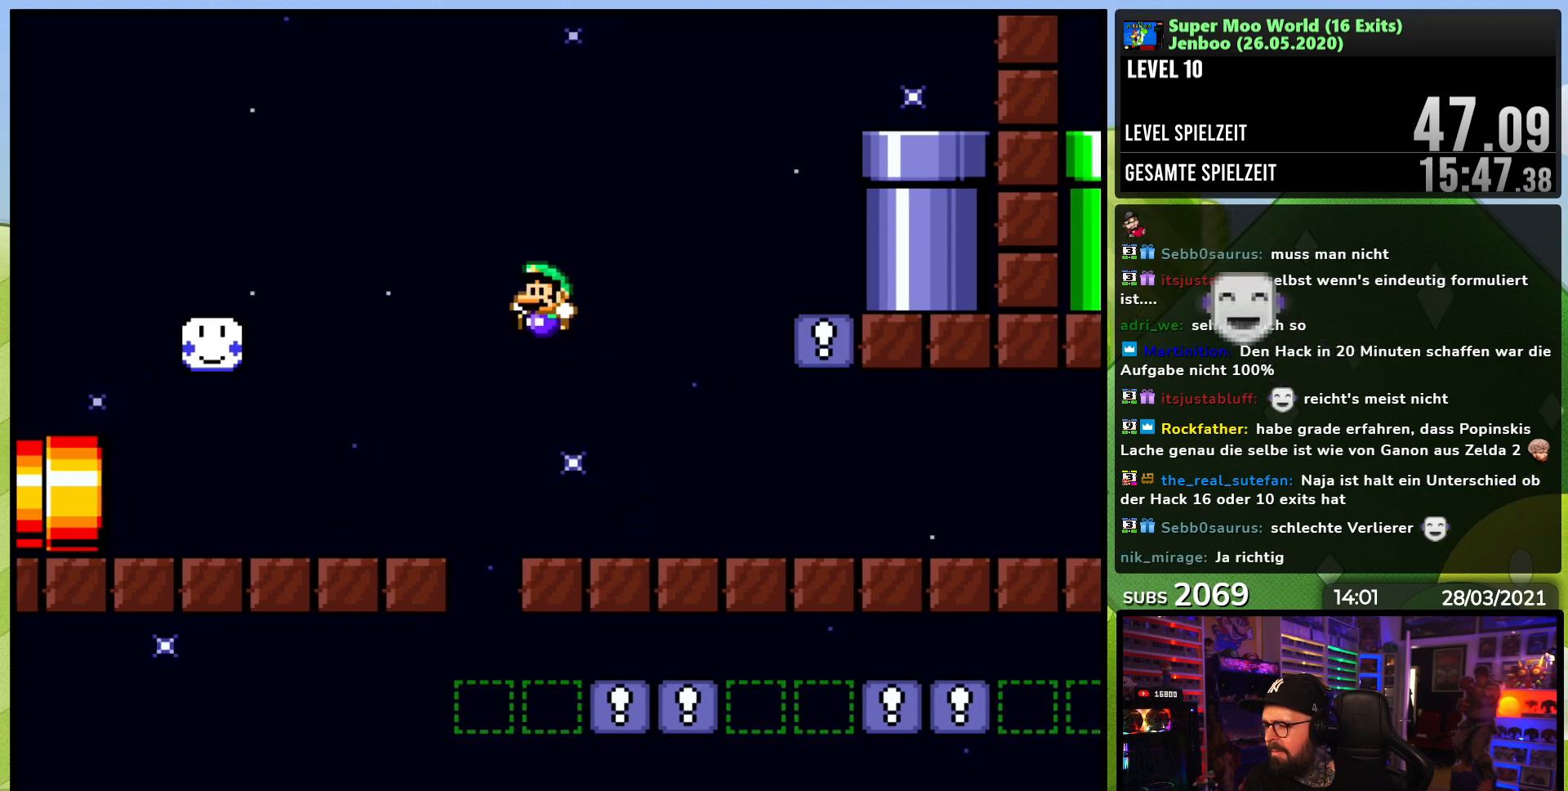
{"buttons": [], "events": [[50, "B", "up"], [217, "DPAD_LEFT", "up"], [267, "DPAD_RIGHT", "down"], [367, "DPAD_RIGHT", "up"], [433, "Y", "up"]]}
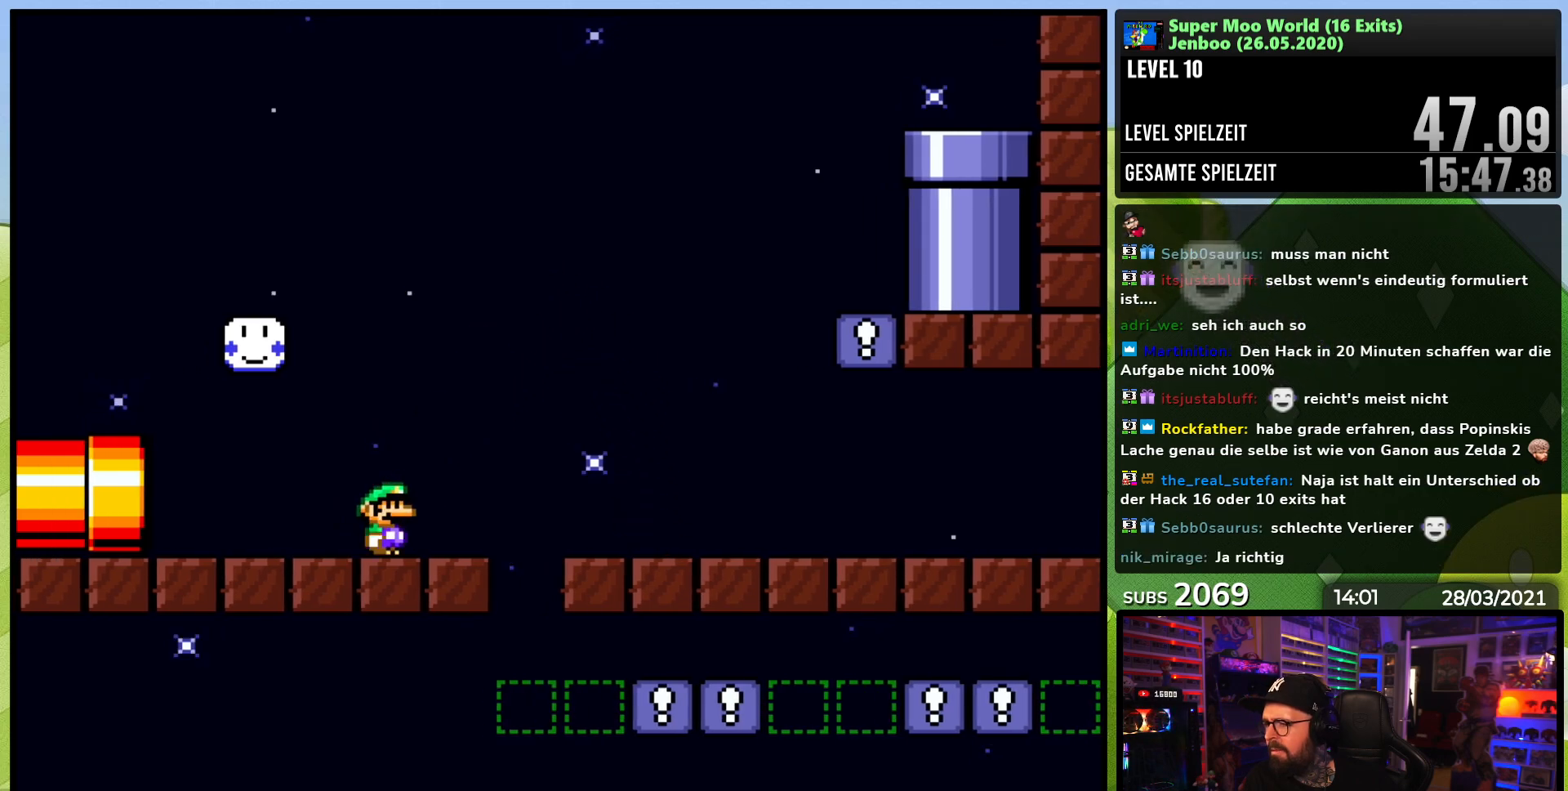
{"buttons": ["X", "DPAD_LEFT"], "events": [[83, "DPAD_RIGHT", "down"], [100, "X", "down"], [467, "DPAD_RIGHT", "up"], [483, "DPAD_LEFT", "down"]]}
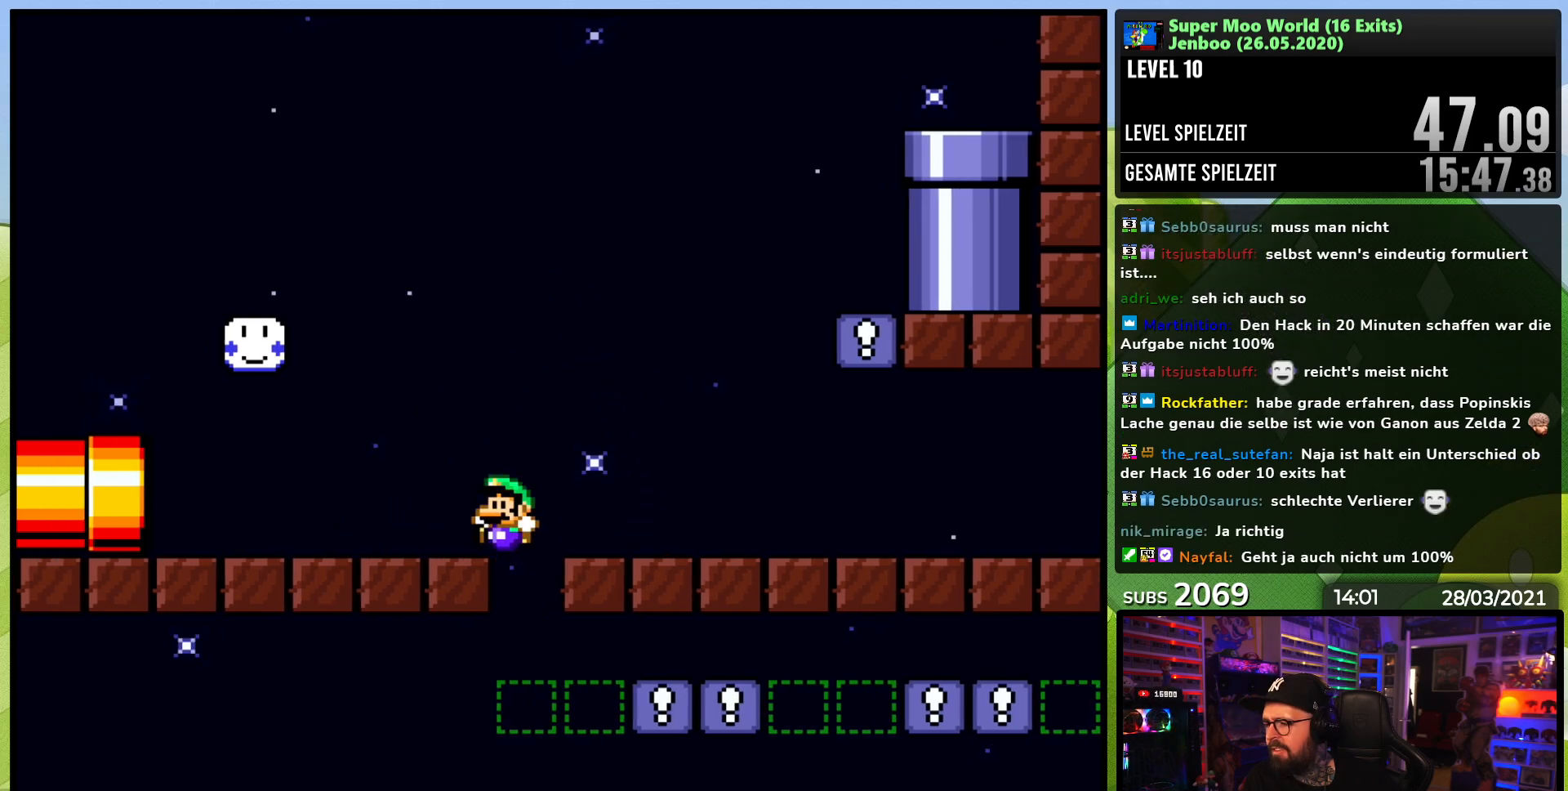
{"buttons": ["START"], "events": [[117, "DPAD_LEFT", "up"], [150, "X", "up"], [500, "START", "down"]]}